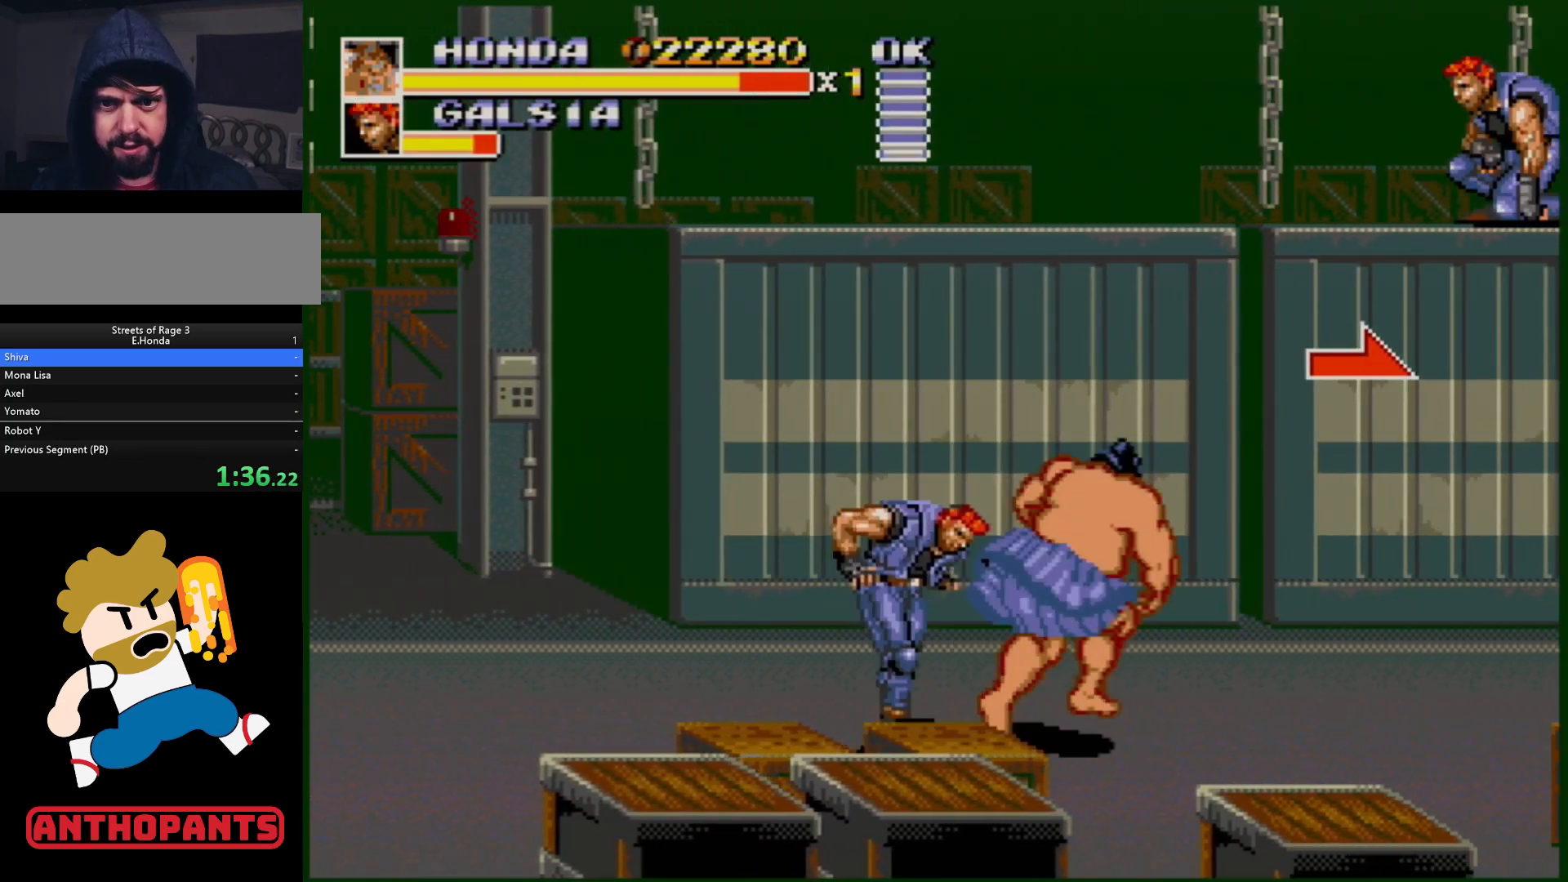
Gameplay with a controller (Xbox layout); each line is a JSON object with the inputs held at the frame after it. "events" lists button and stick changes between this image and that frame as [ms after this image, input, new state], when the widget could be followed in between. Not read: L1 L2 L3 R1 R2 R3.
{"buttons": [], "events": [[33, "DPAD_RIGHT", "down"], [67, "B", "down"], [83, "B", "up"], [150, "B", "down"], [217, "B", "up"], [250, "DPAD_RIGHT", "up"]]}
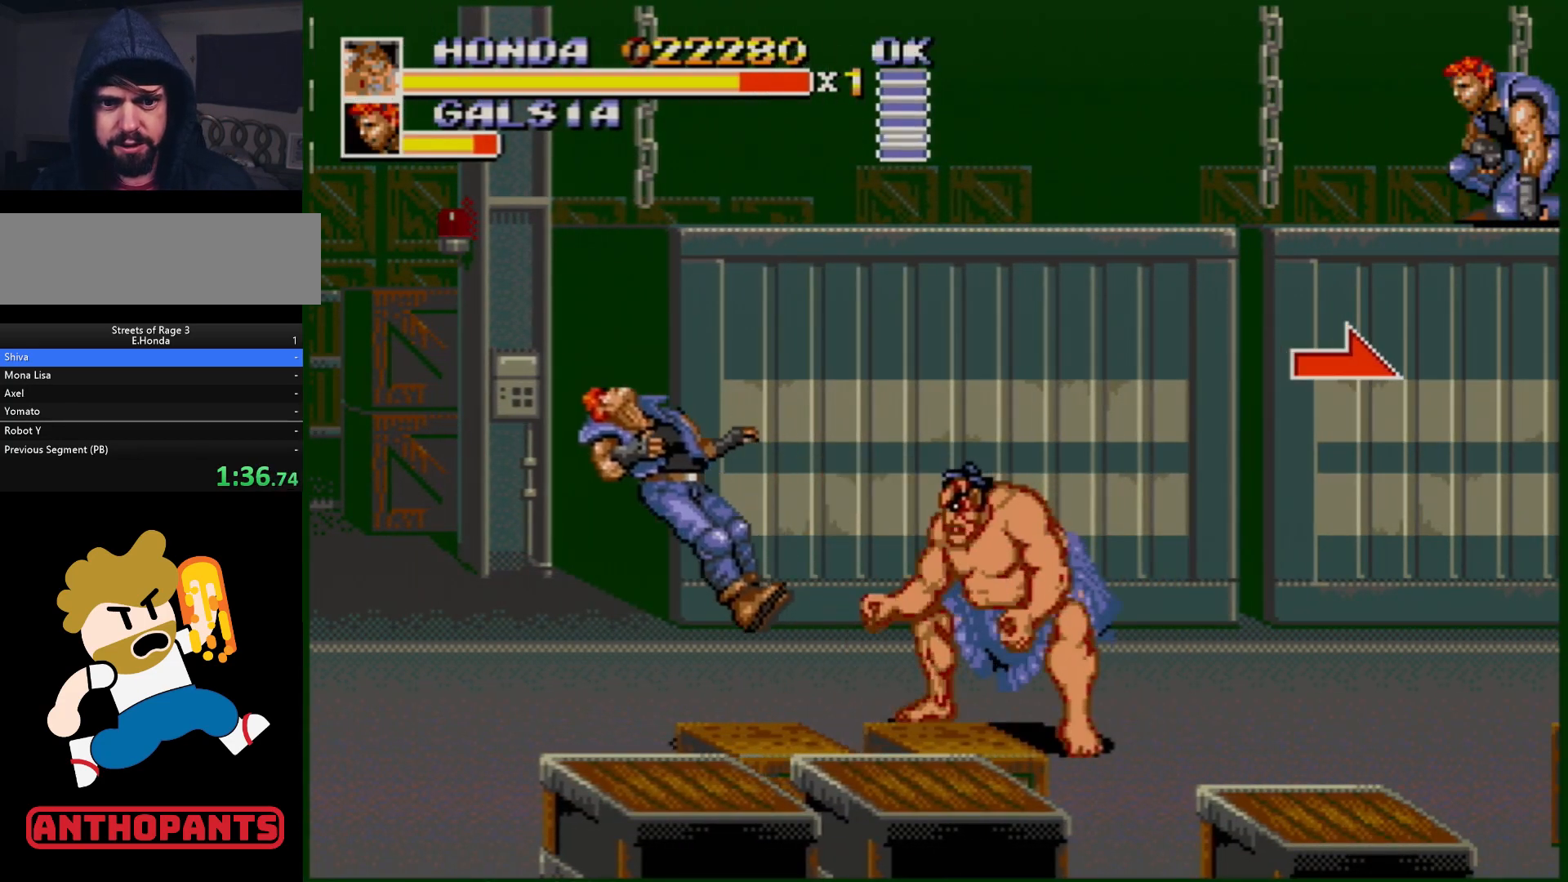
{"buttons": ["DPAD_RIGHT"], "events": [[167, "DPAD_RIGHT", "down"], [217, "DPAD_RIGHT", "up"], [283, "DPAD_RIGHT", "down"]]}
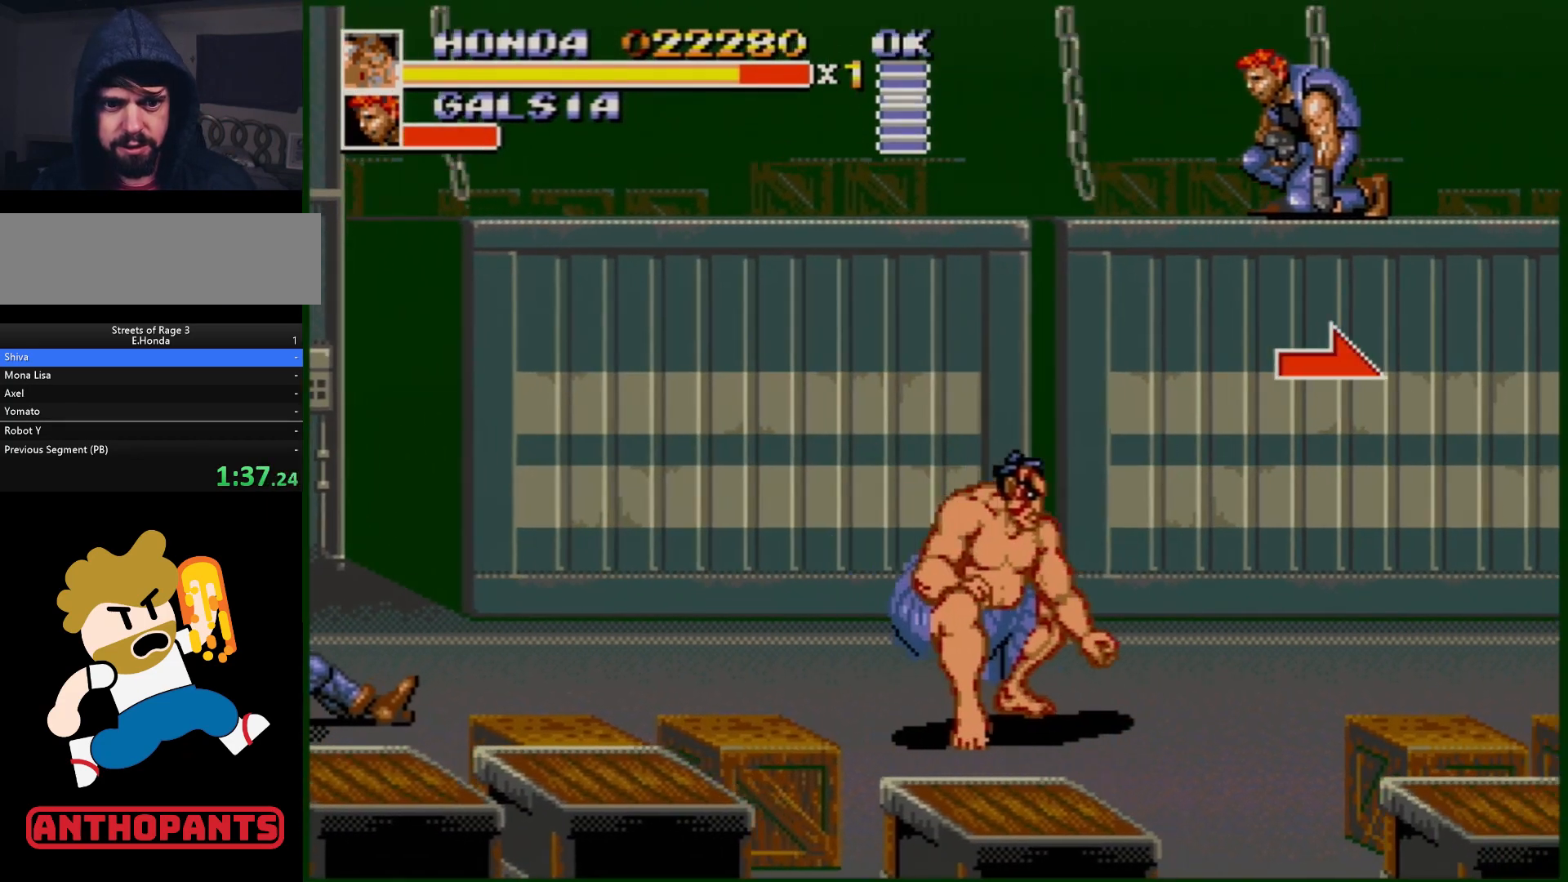
{"buttons": ["DPAD_RIGHT"], "events": []}
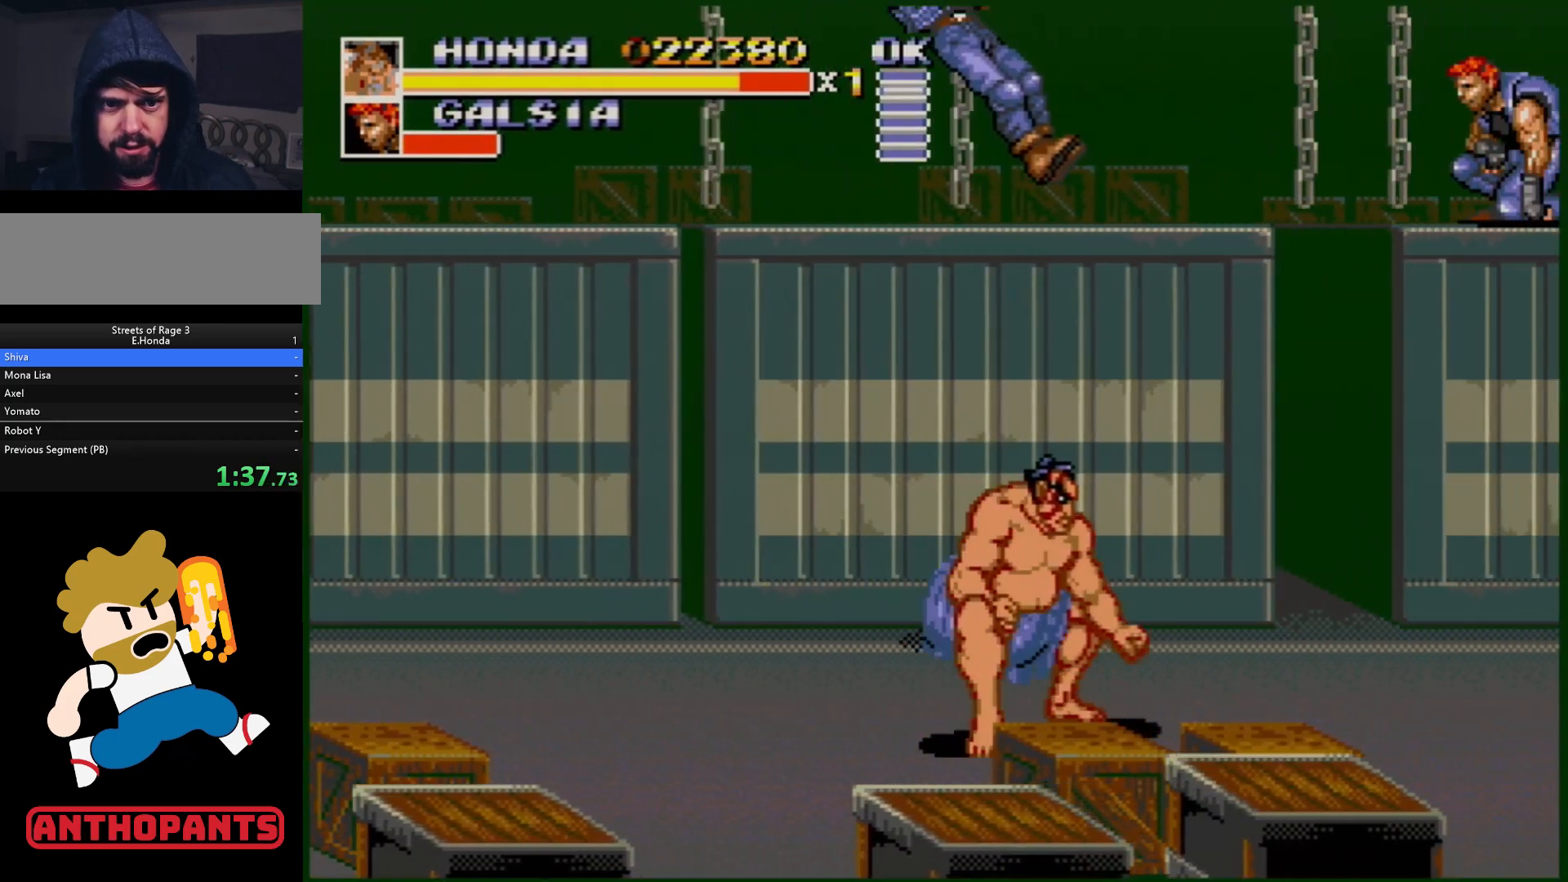
{"buttons": ["DPAD_LEFT"], "events": [[150, "DPAD_RIGHT", "up"], [333, "DPAD_LEFT", "down"]]}
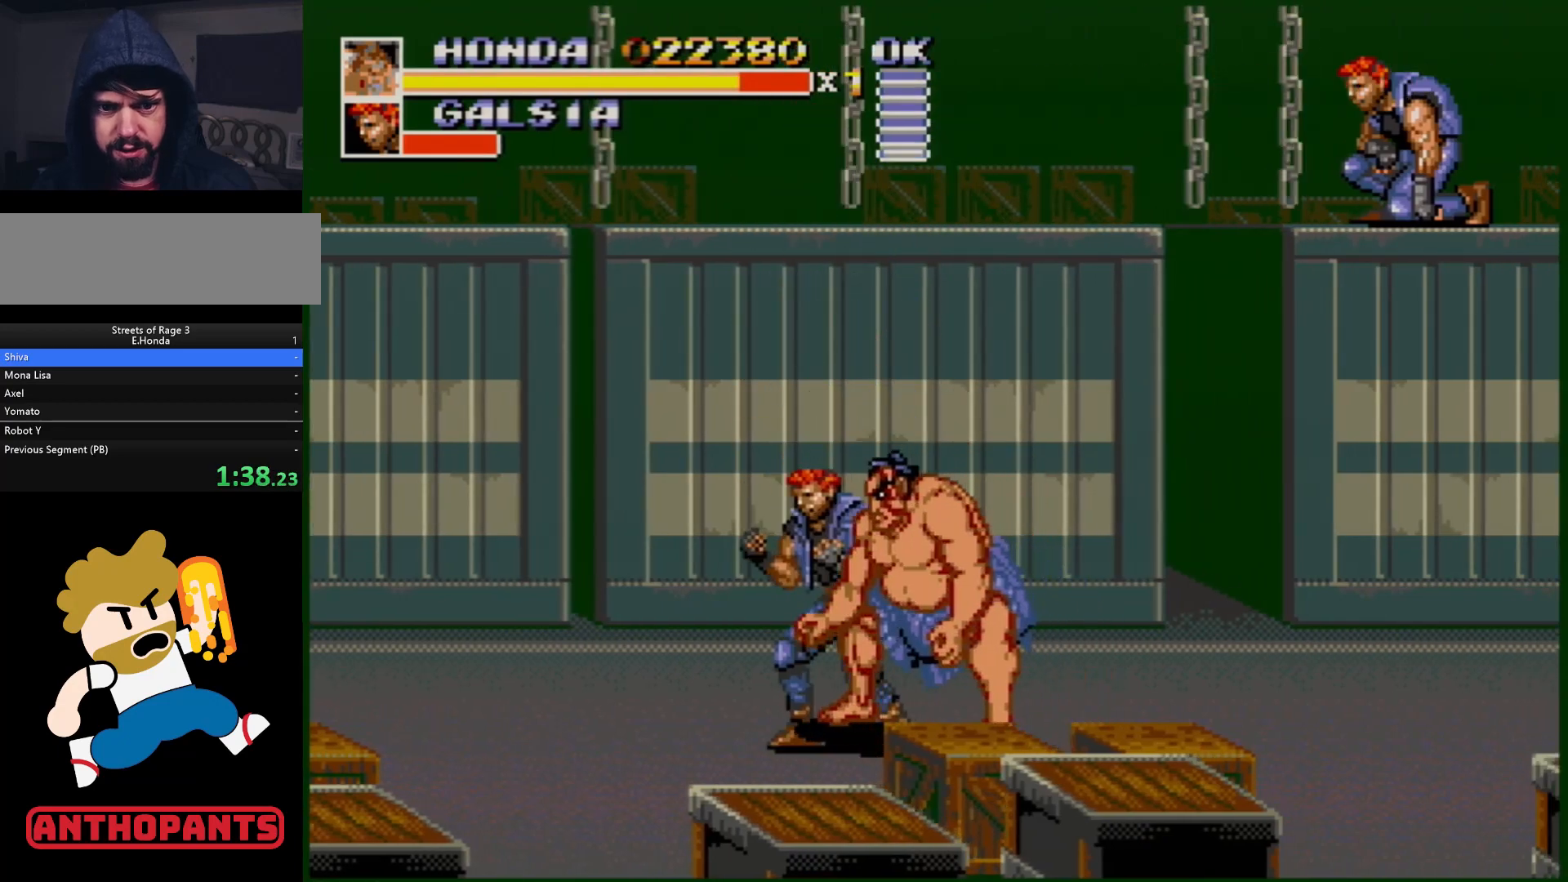
{"buttons": [], "events": [[233, "DPAD_LEFT", "up"], [283, "B", "down"], [333, "B", "up"]]}
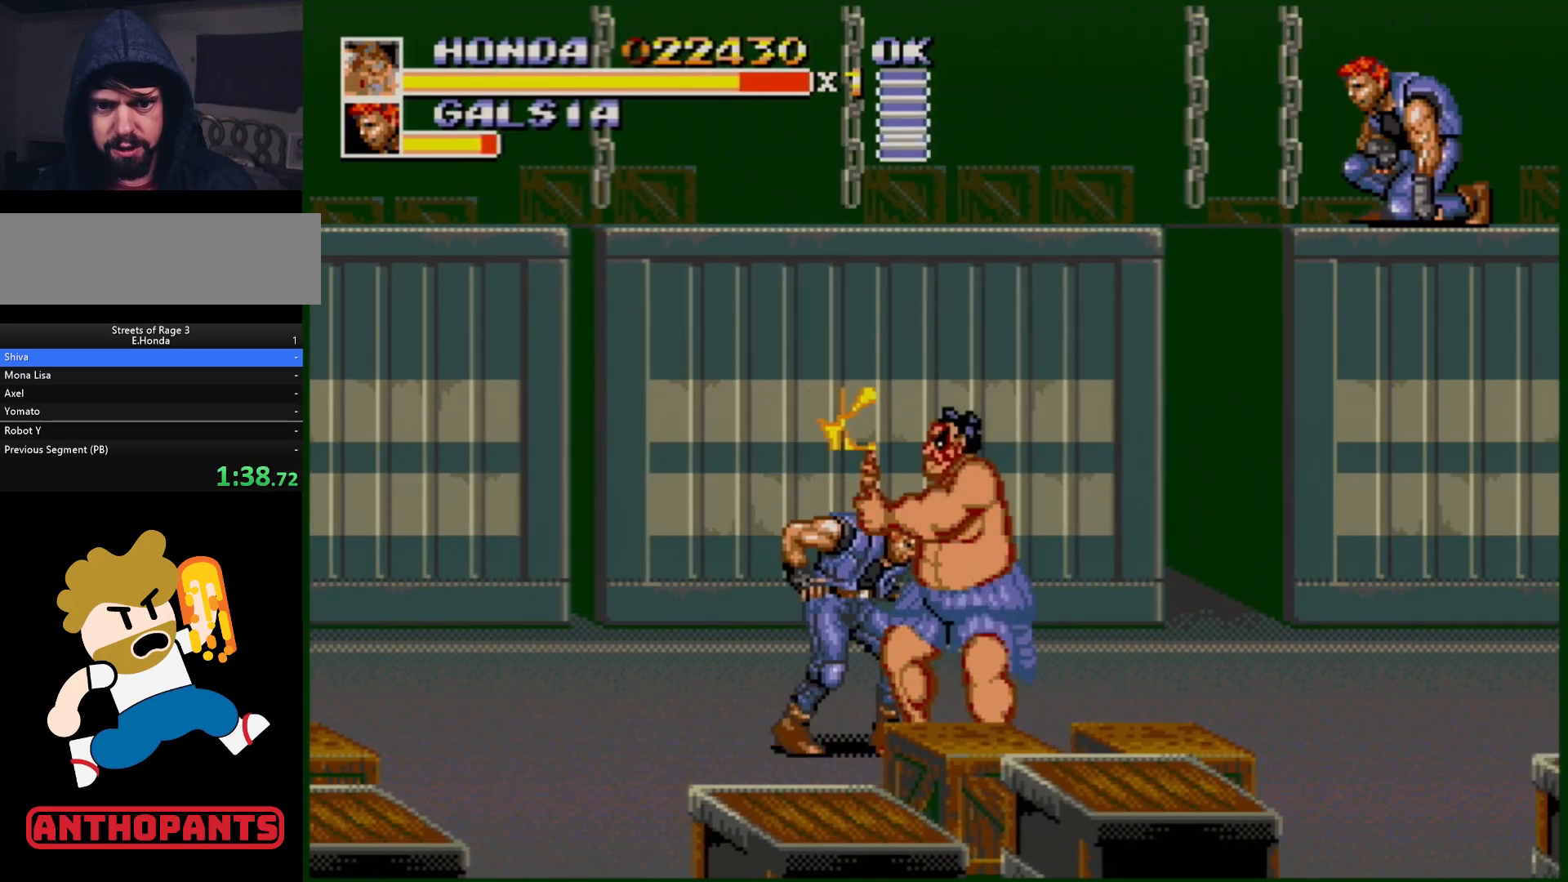
{"buttons": [], "events": []}
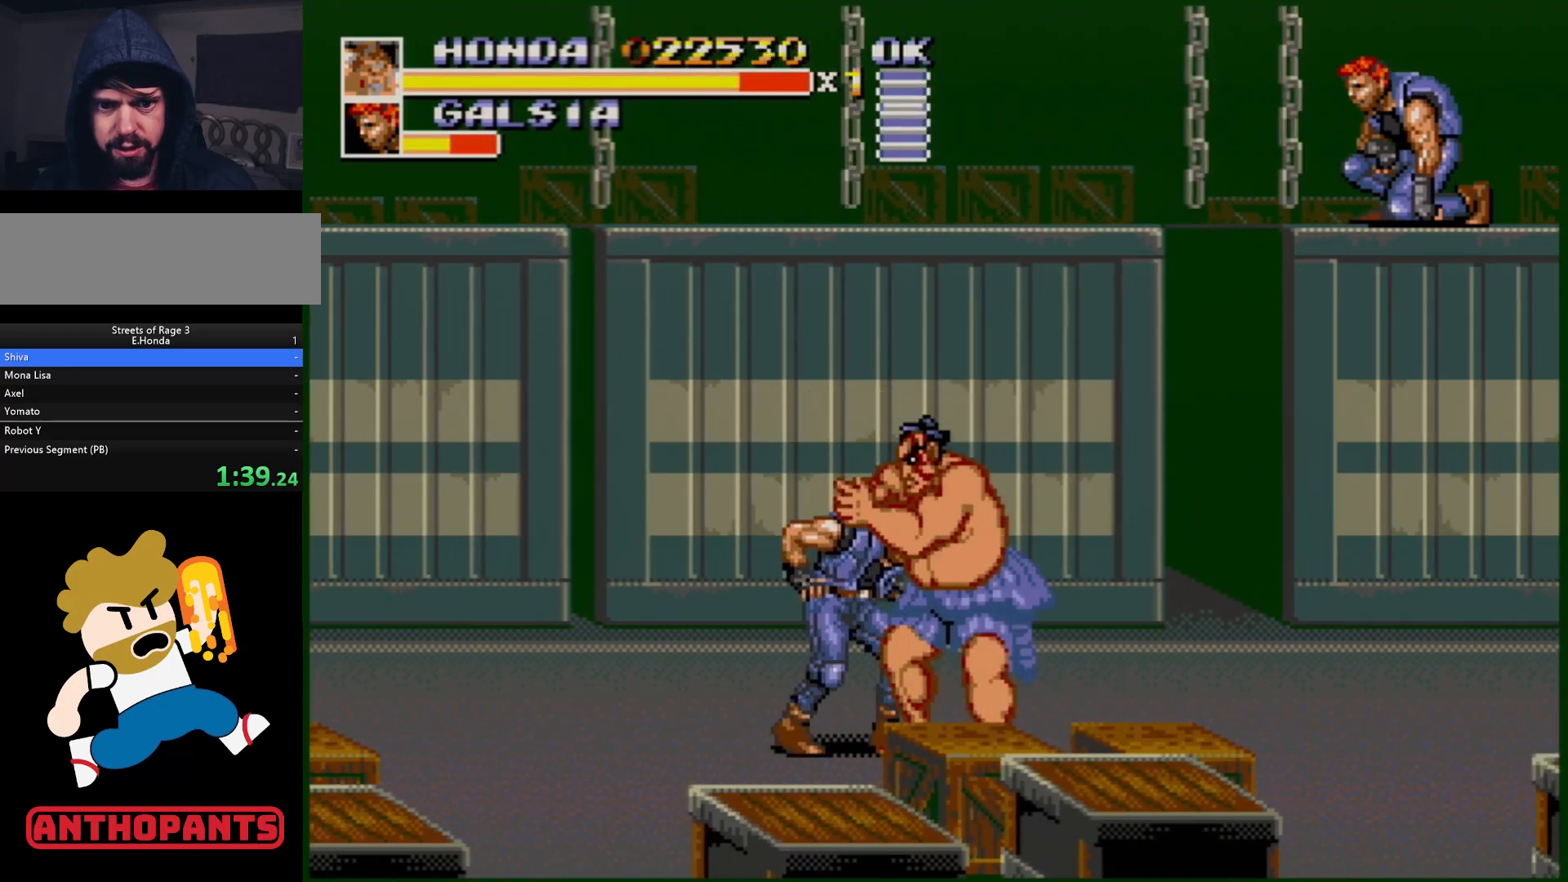
{"buttons": [], "events": []}
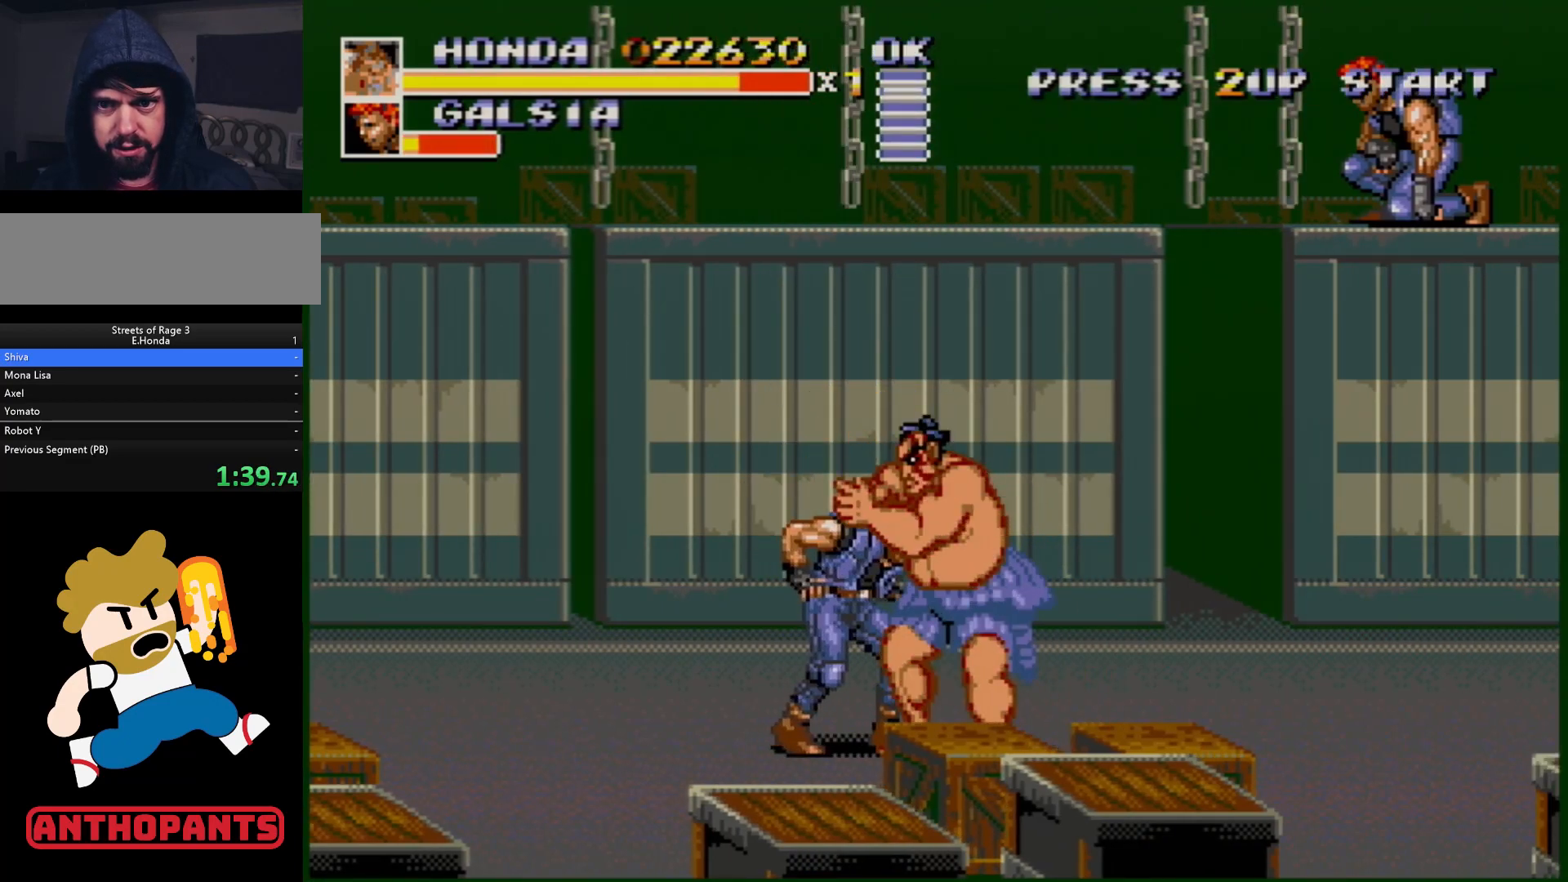
{"buttons": ["DPAD_RIGHT"], "events": [[450, "DPAD_RIGHT", "down"]]}
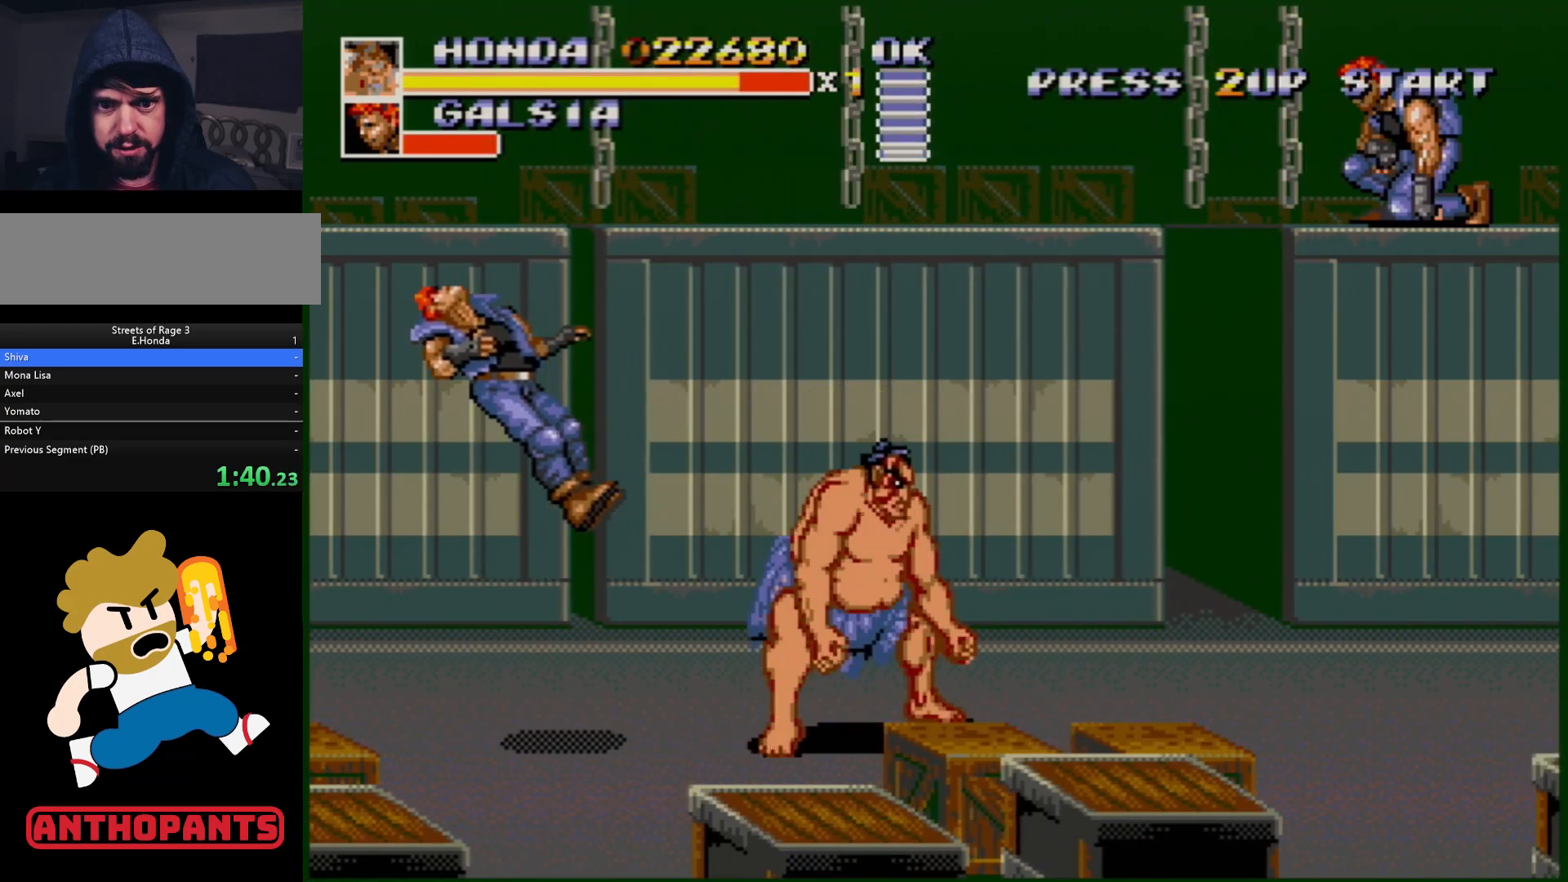
{"buttons": ["DPAD_RIGHT"], "events": [[17, "DPAD_RIGHT", "up"], [67, "DPAD_RIGHT", "down"]]}
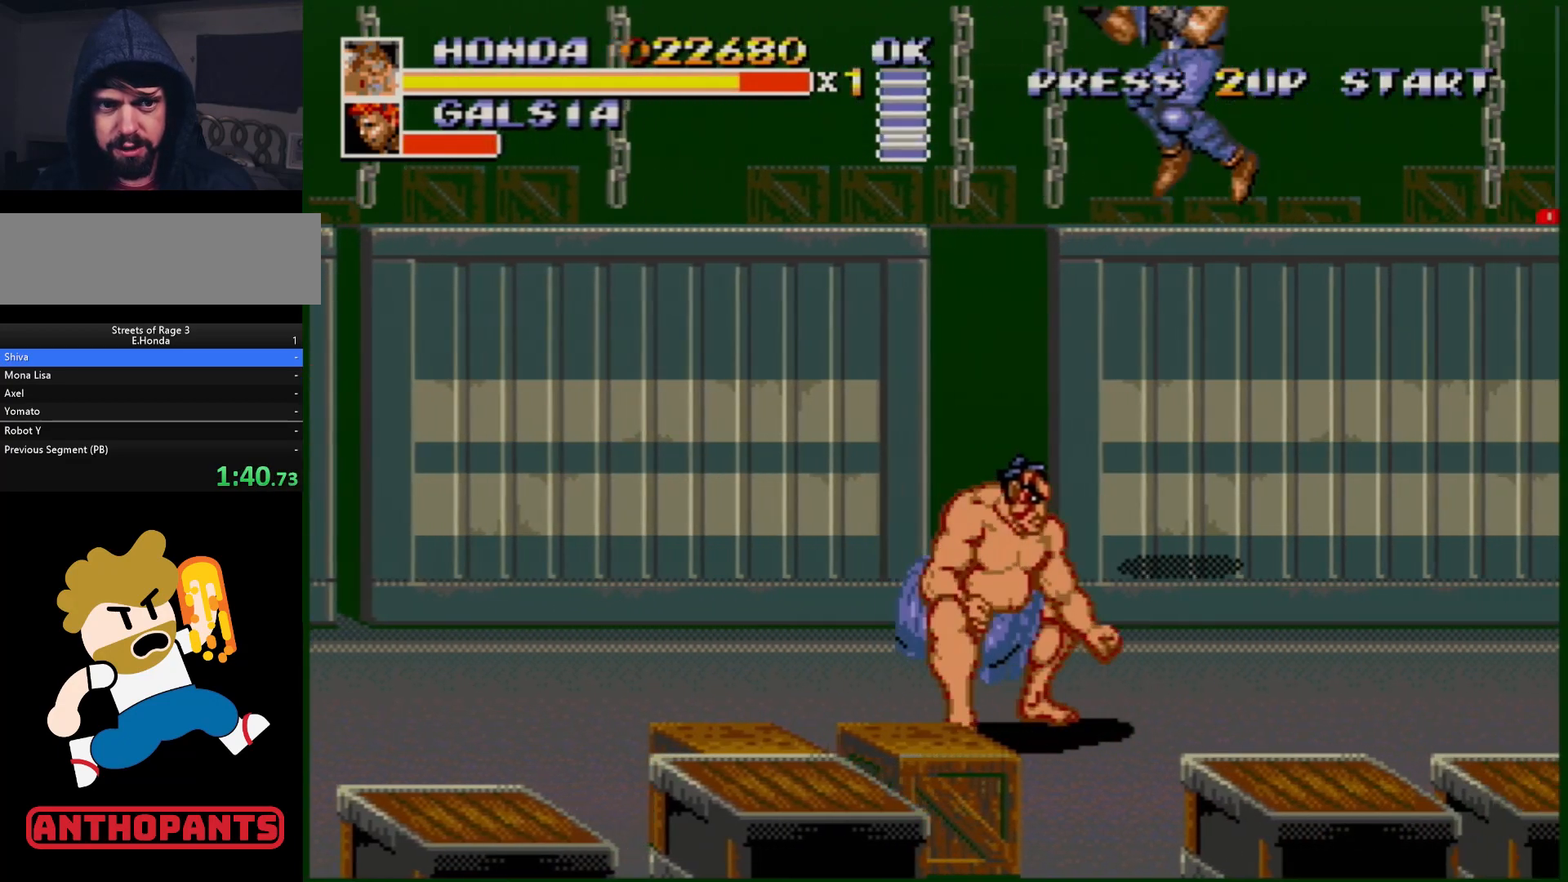
{"buttons": [], "events": [[483, "DPAD_RIGHT", "up"]]}
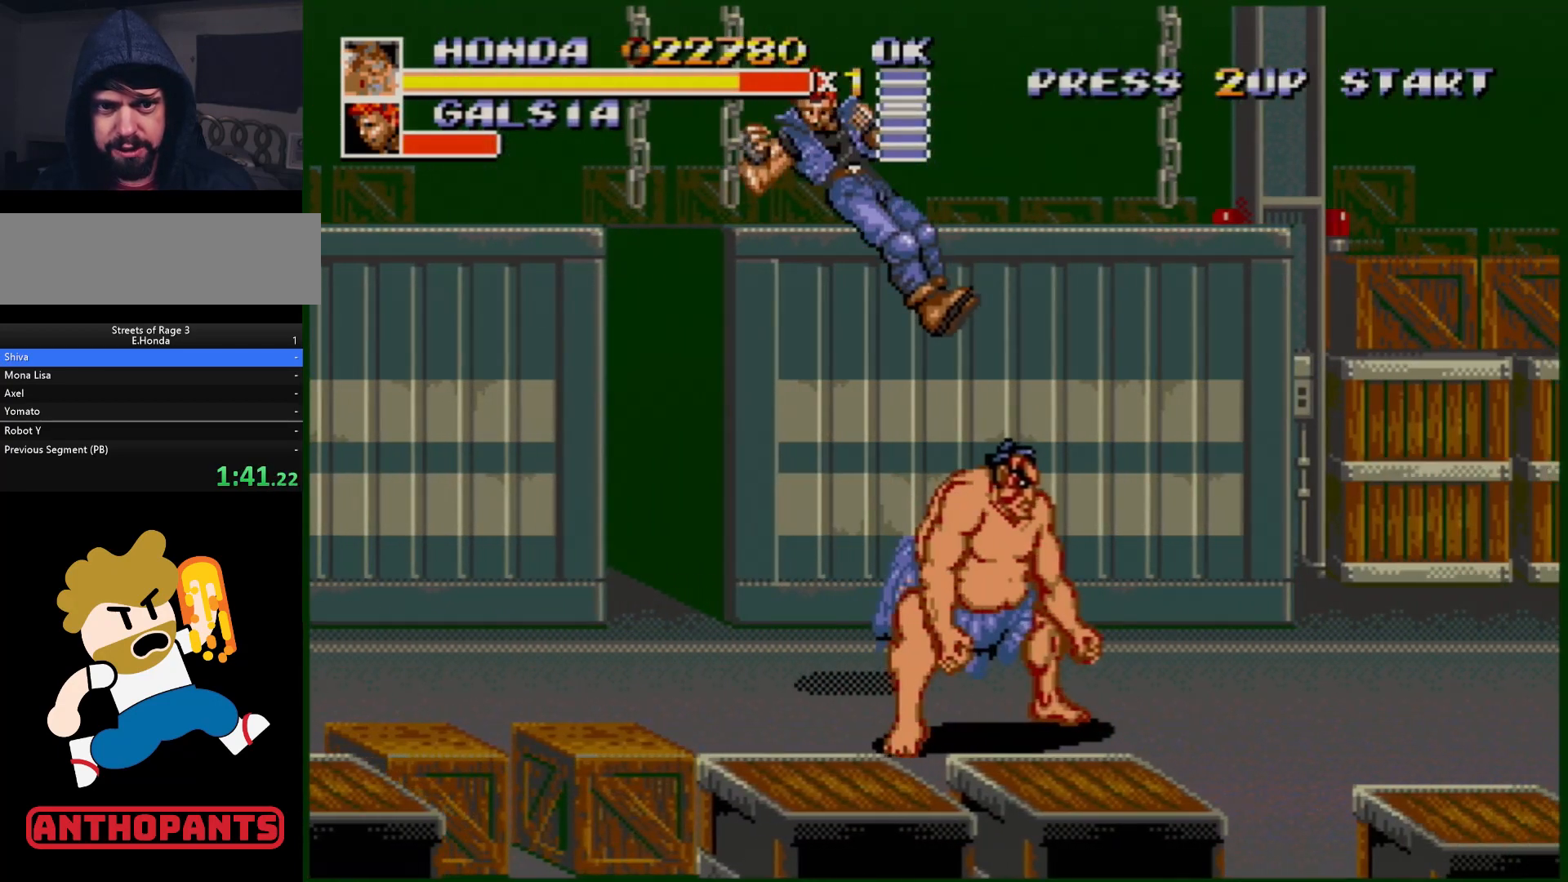
{"buttons": ["DPAD_LEFT"], "events": [[150, "DPAD_LEFT", "down"]]}
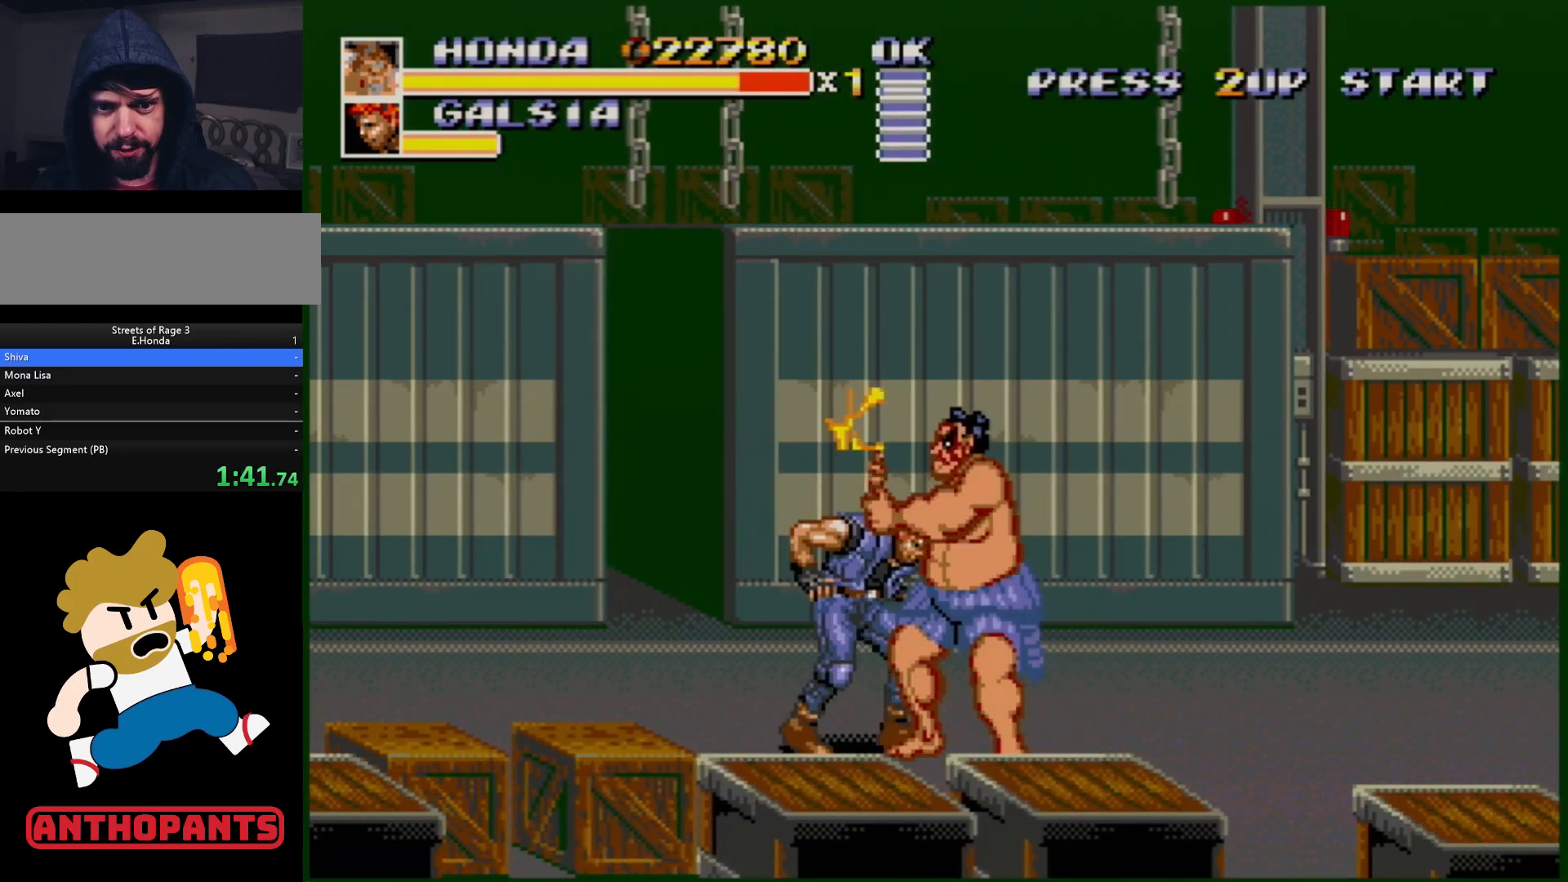
{"buttons": [], "events": [[50, "B", "down"], [50, "DPAD_LEFT", "up"], [117, "B", "up"]]}
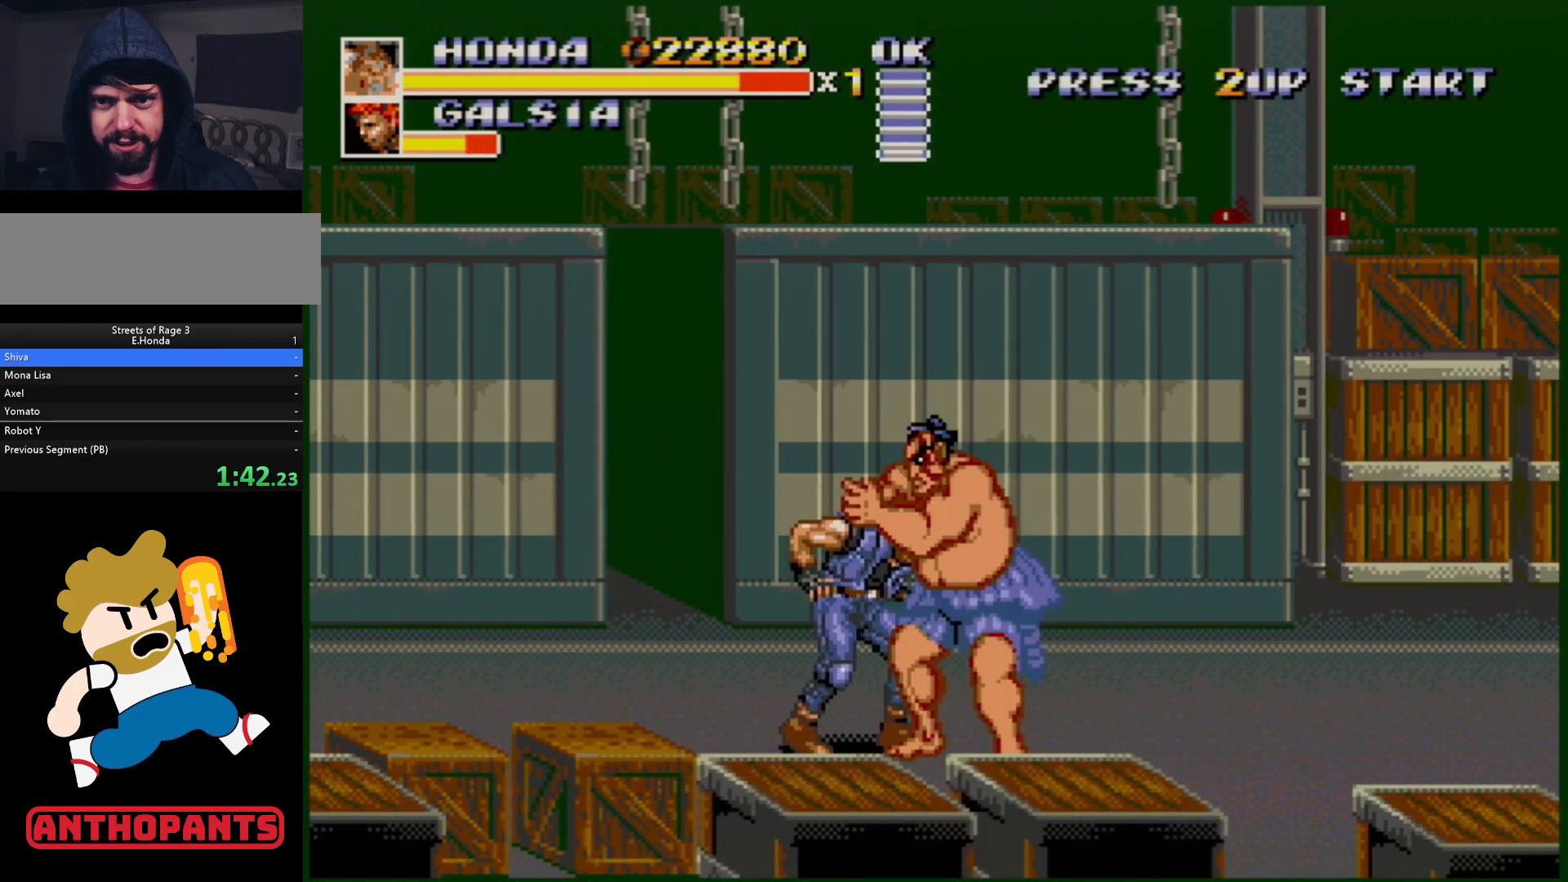
{"buttons": [], "events": []}
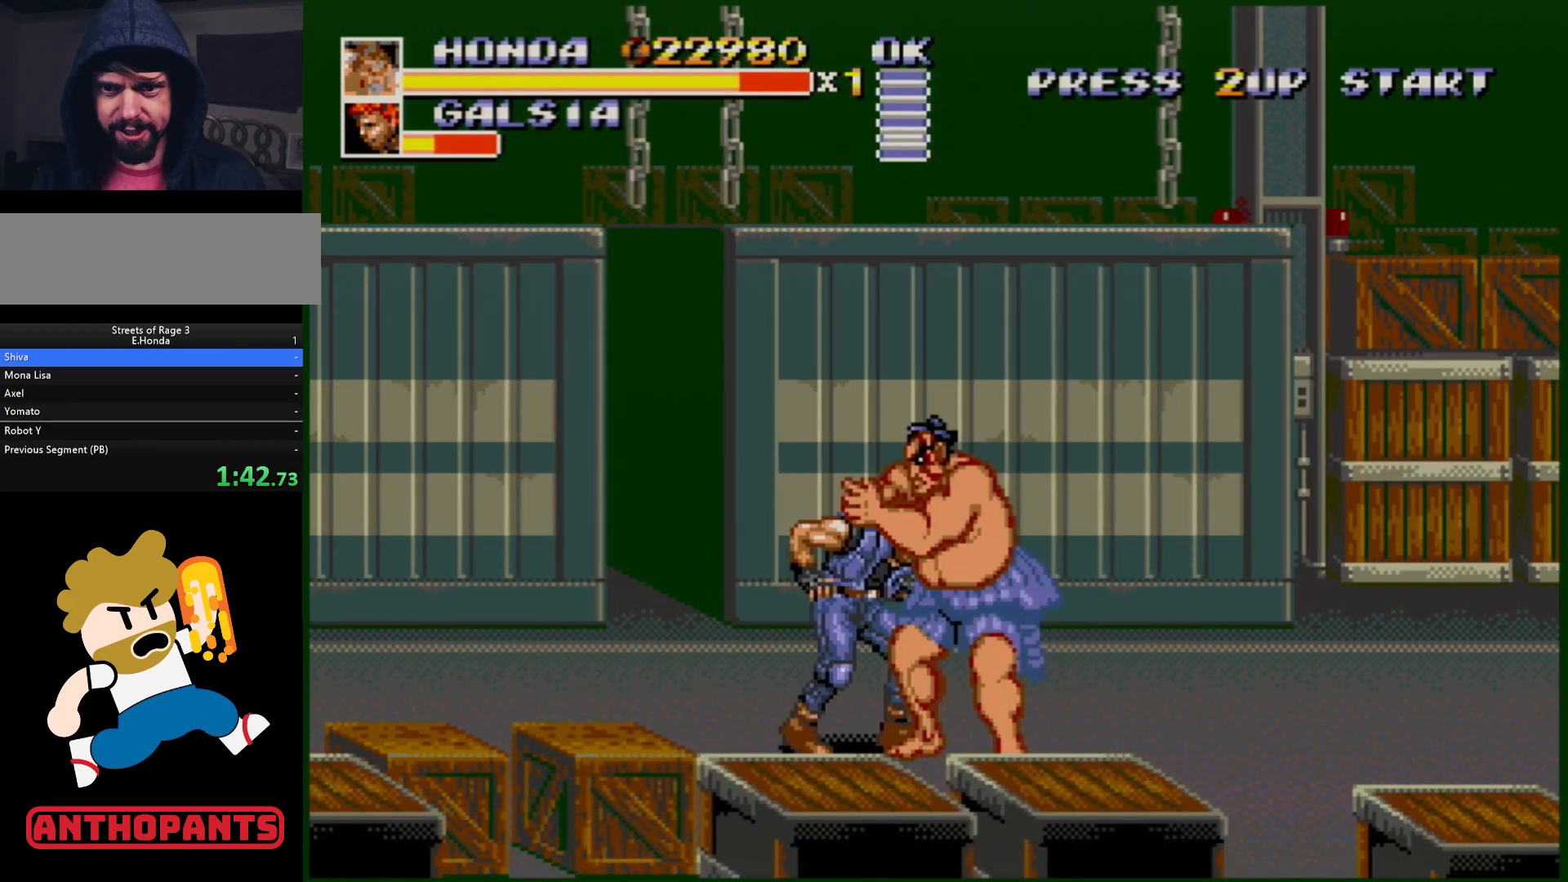
{"buttons": [], "events": []}
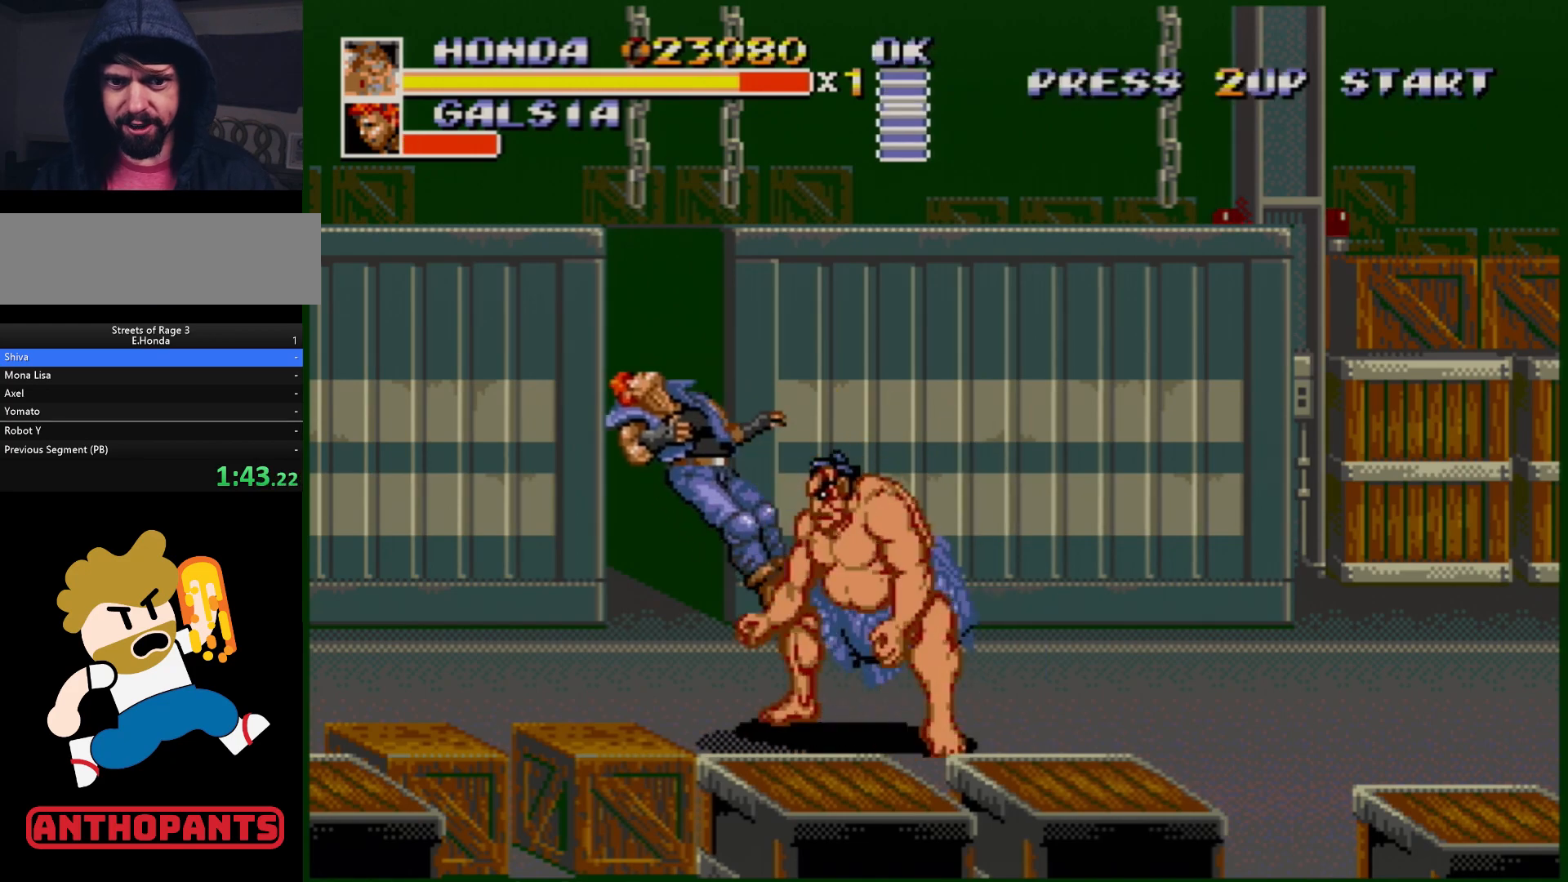
{"buttons": ["DPAD_RIGHT"], "events": [[117, "DPAD_RIGHT", "down"], [183, "DPAD_RIGHT", "up"], [250, "DPAD_RIGHT", "down"]]}
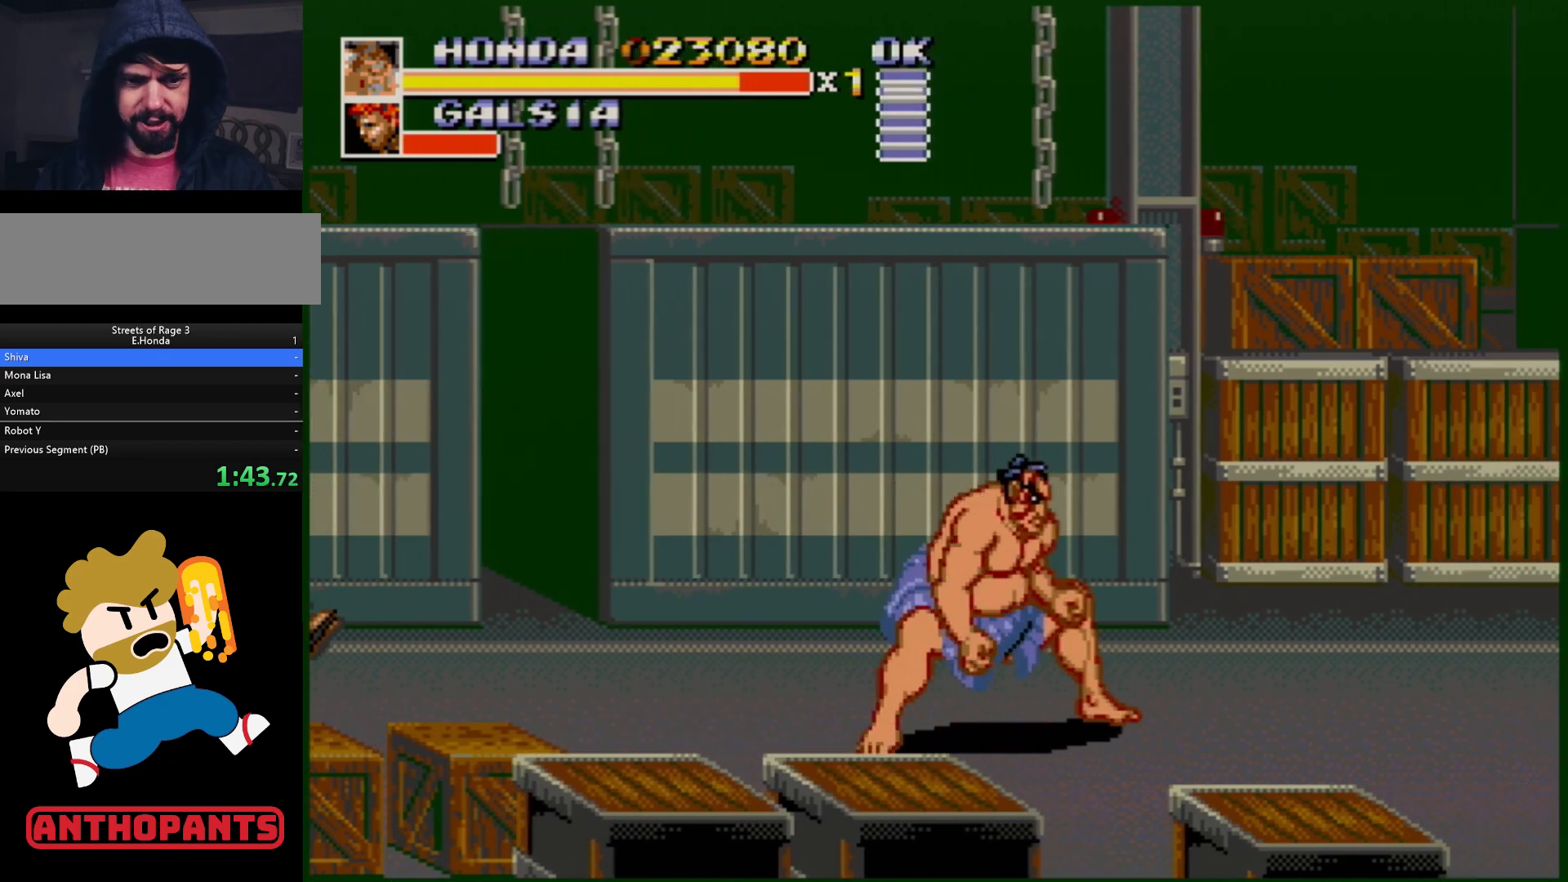
{"buttons": ["DPAD_RIGHT"], "events": []}
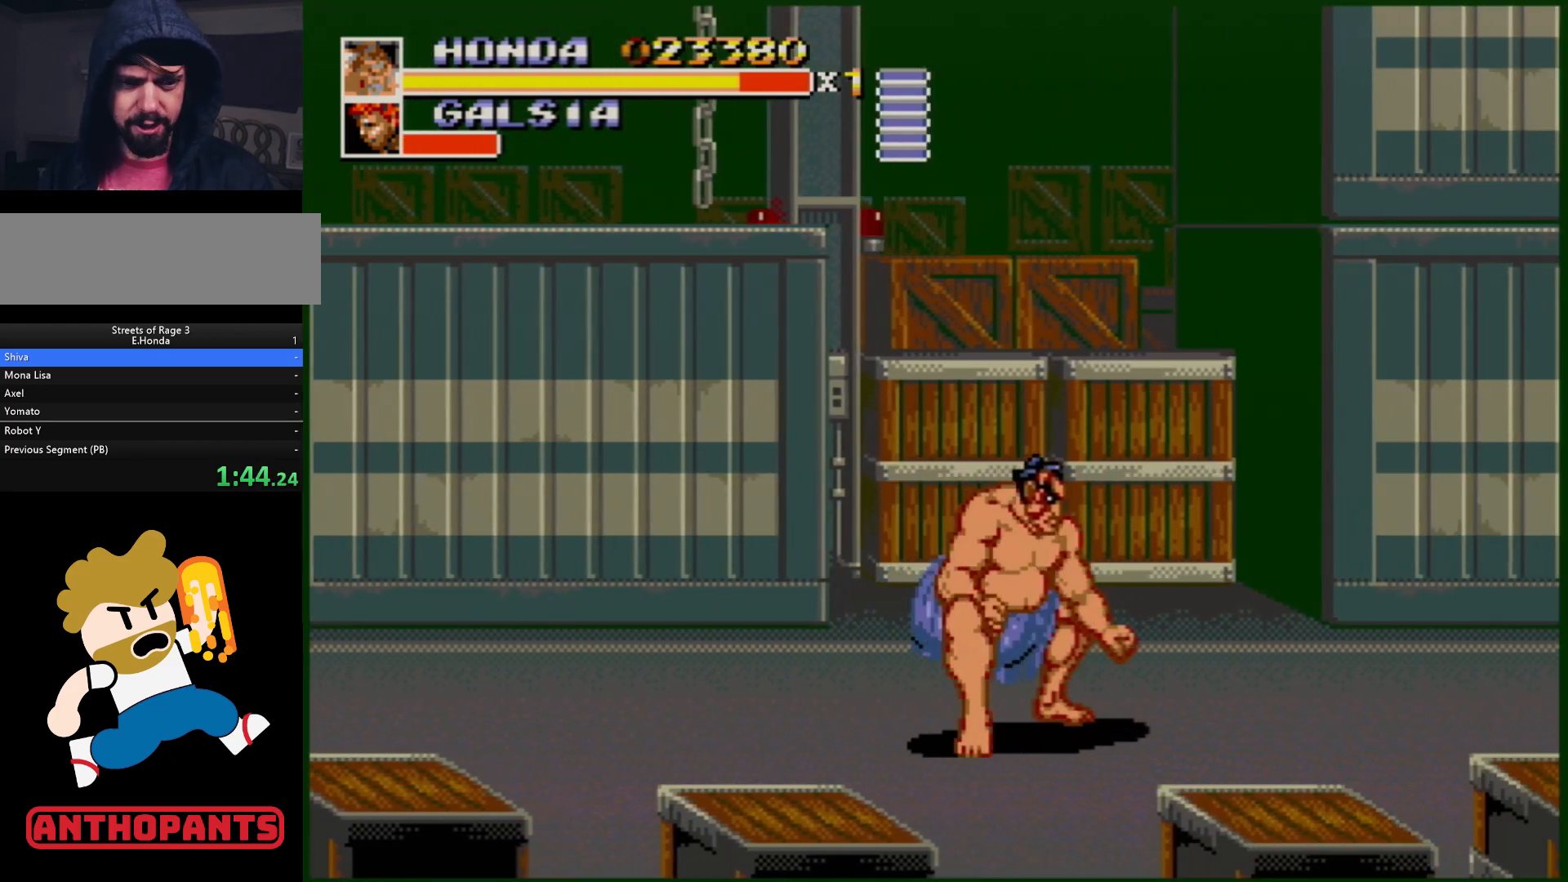
{"buttons": ["DPAD_RIGHT"], "events": []}
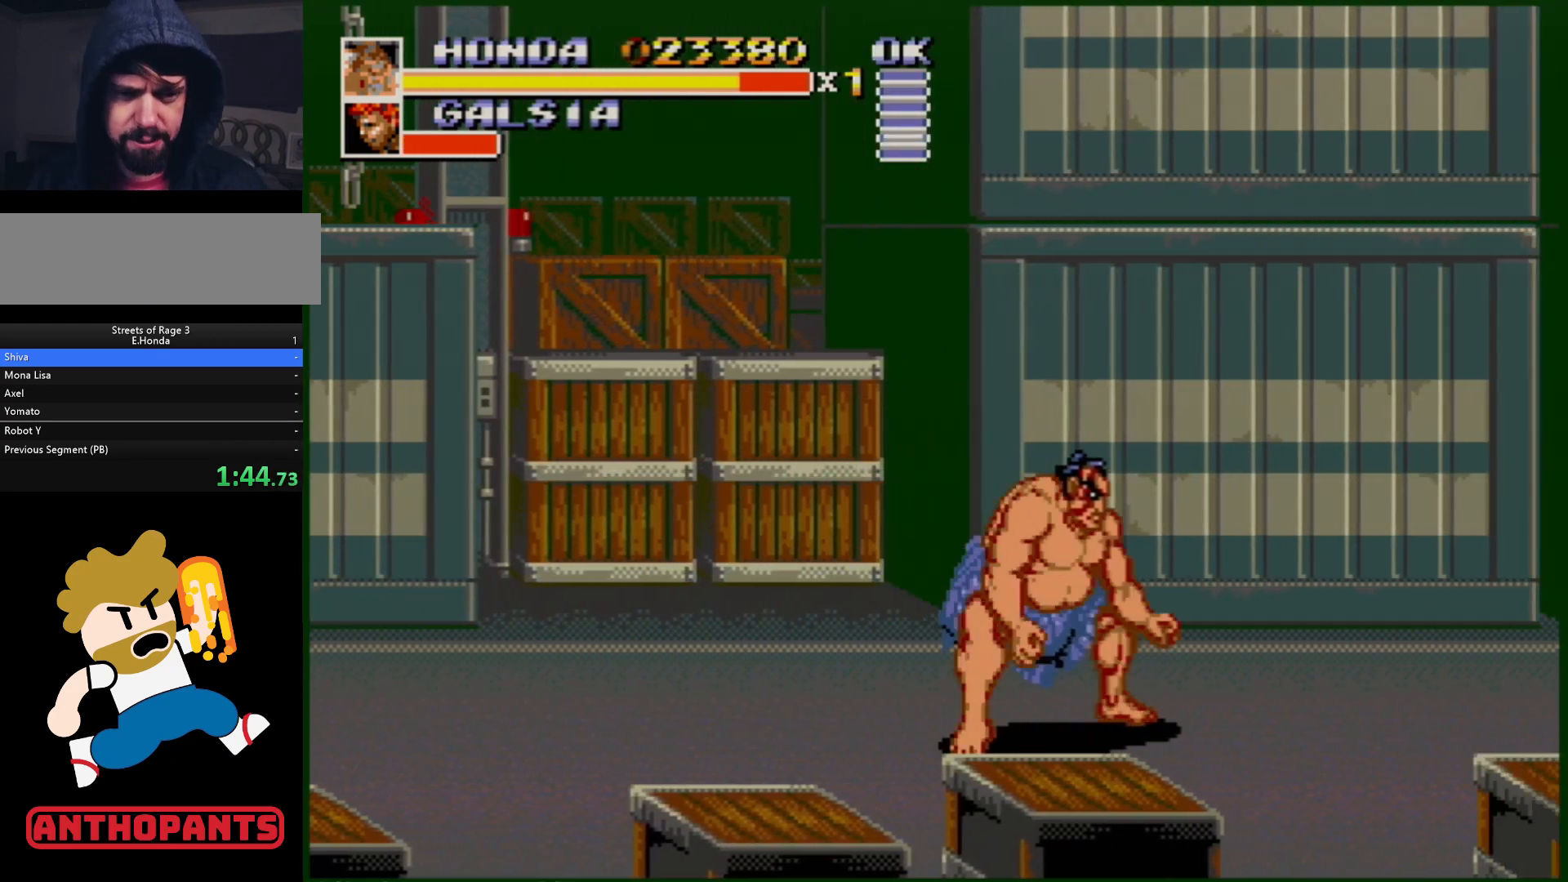
{"buttons": ["DPAD_RIGHT"], "events": []}
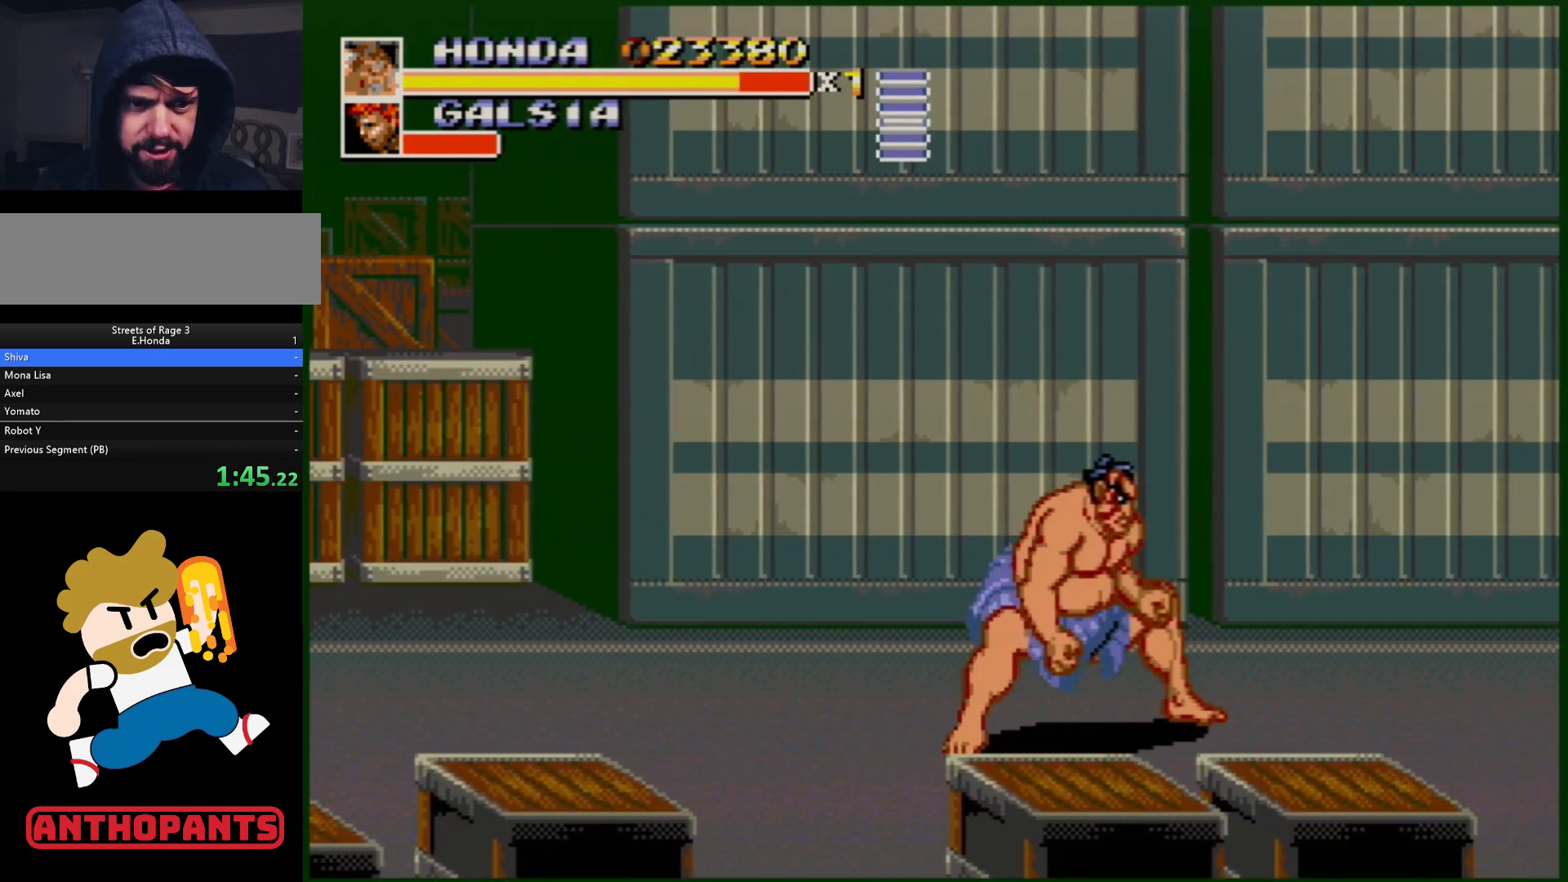
{"buttons": ["DPAD_RIGHT"], "events": []}
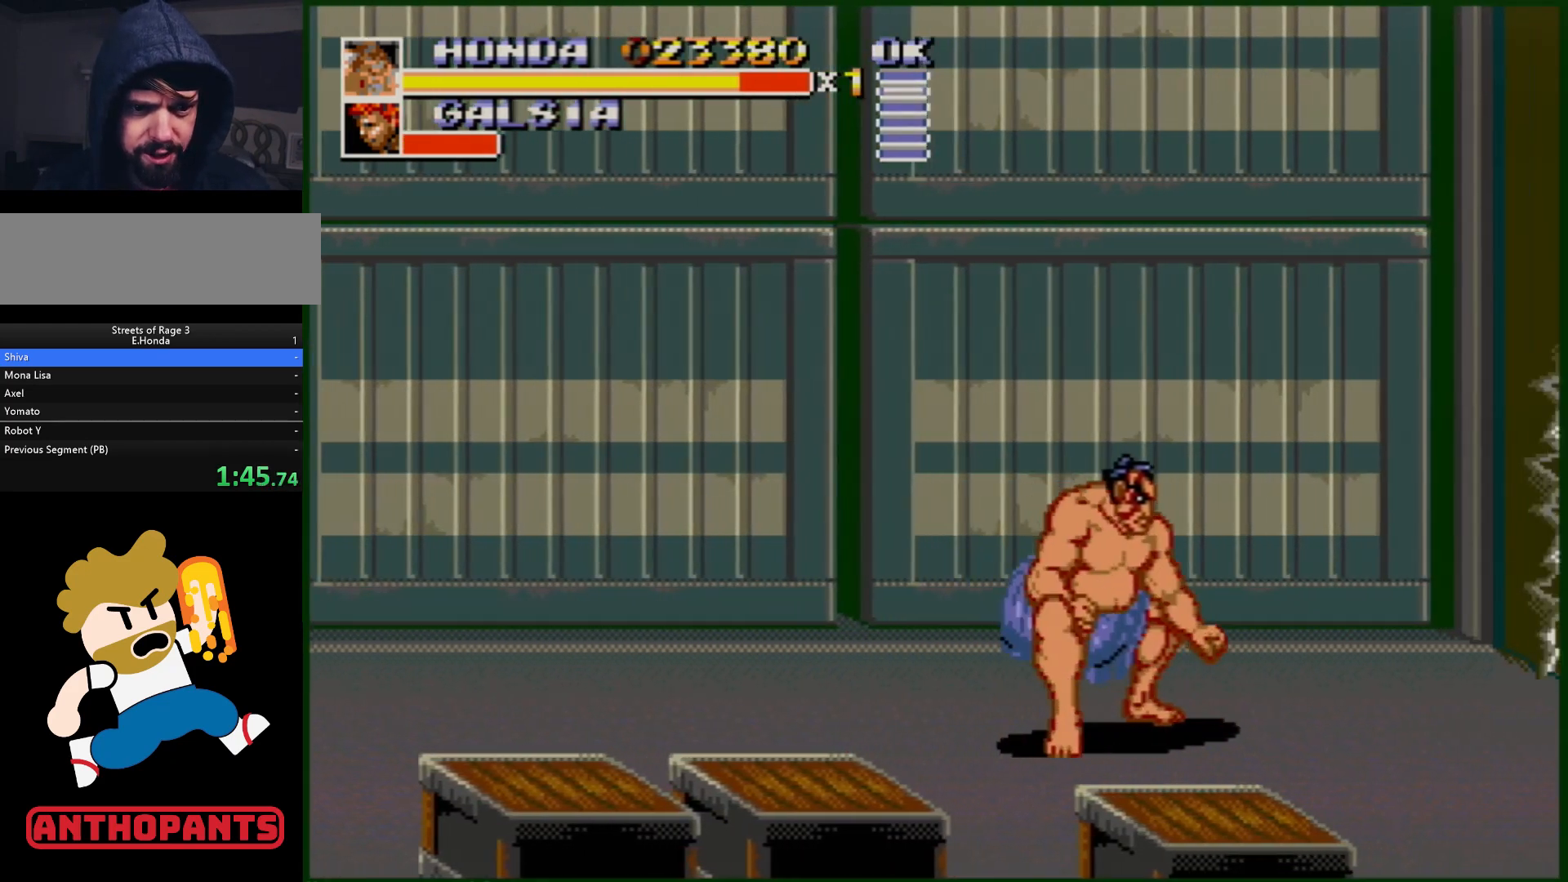
{"buttons": [], "events": [[467, "DPAD_RIGHT", "up"]]}
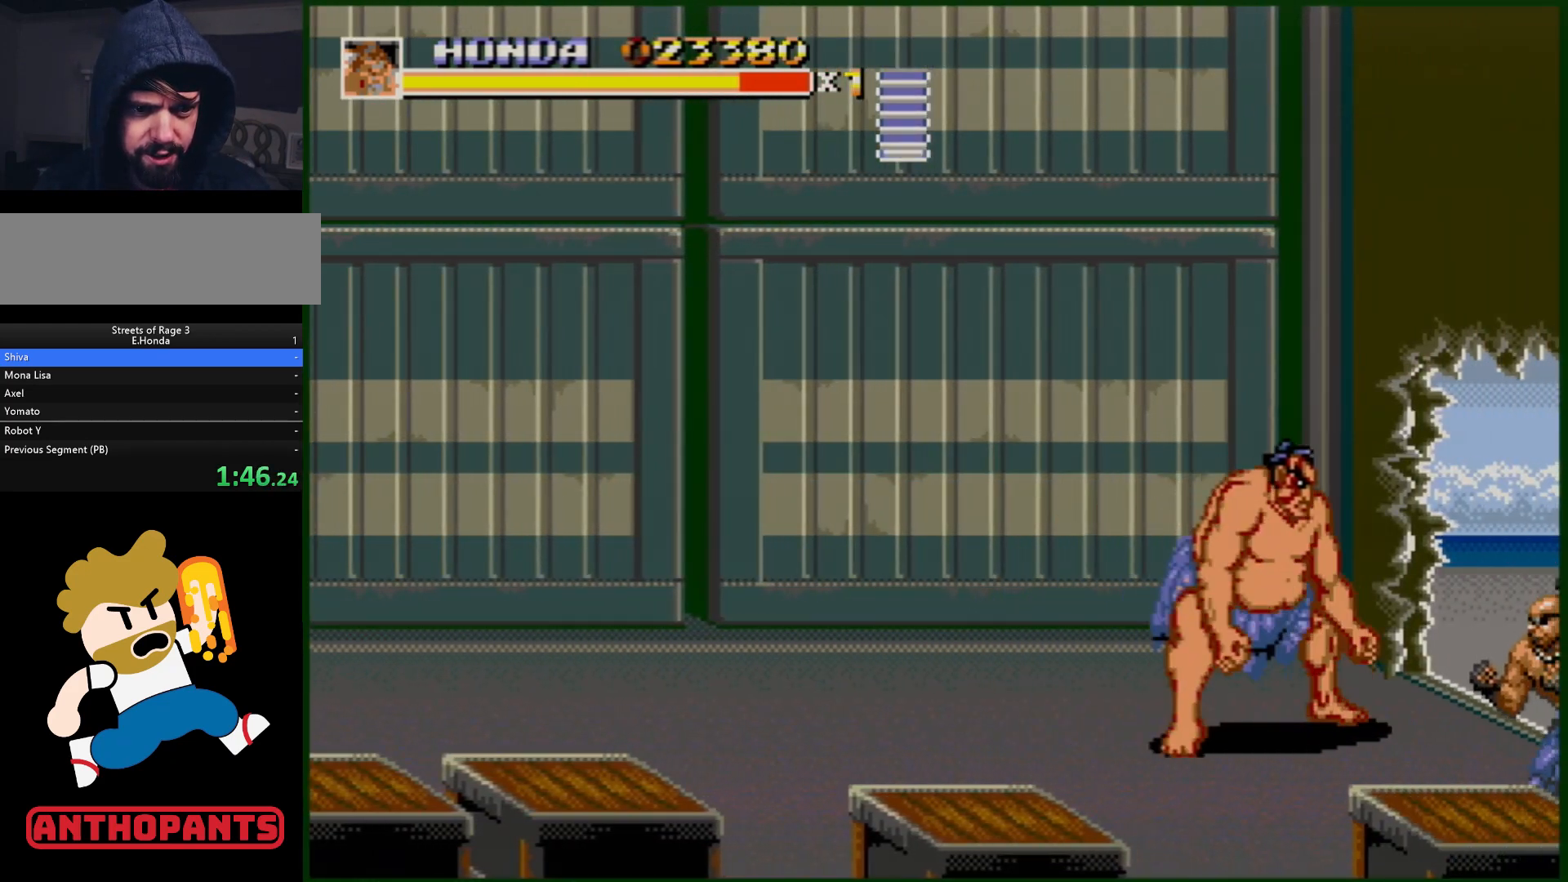
{"buttons": ["DPAD_DOWN", "DPAD_RIGHT"], "events": [[117, "DPAD_LEFT", "down"], [200, "DPAD_LEFT", "up"], [267, "DPAD_LEFT", "down"], [350, "DPAD_DOWN", "down"], [350, "DPAD_LEFT", "up"], [450, "DPAD_RIGHT", "down"]]}
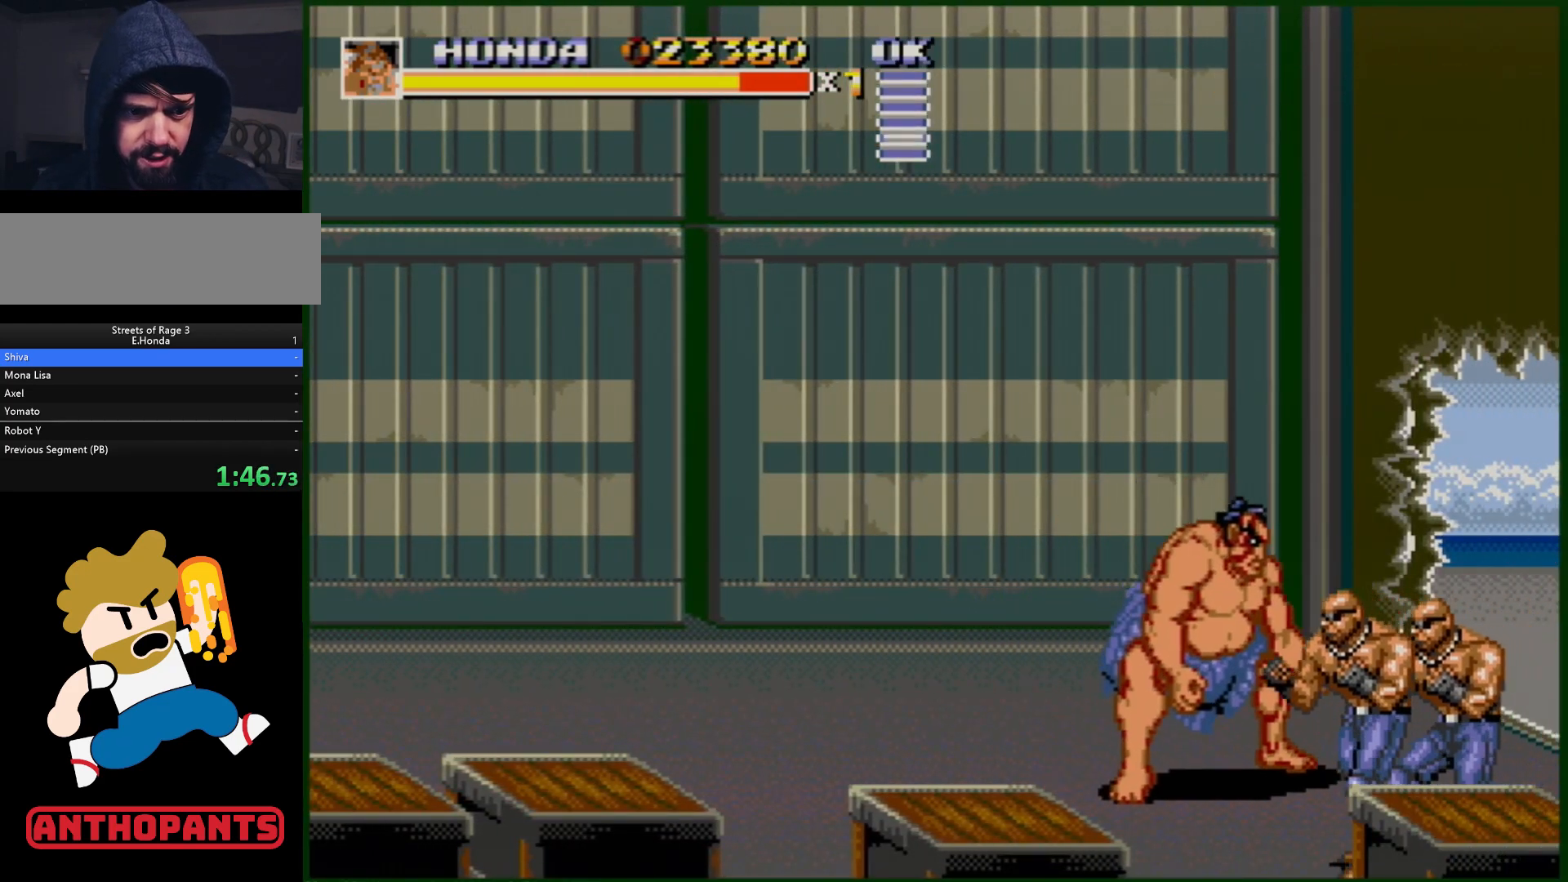
{"buttons": ["DPAD_DOWN", "DPAD_RIGHT"], "events": [[233, "B", "down"], [317, "B", "up"], [367, "B", "down"], [433, "B", "up"]]}
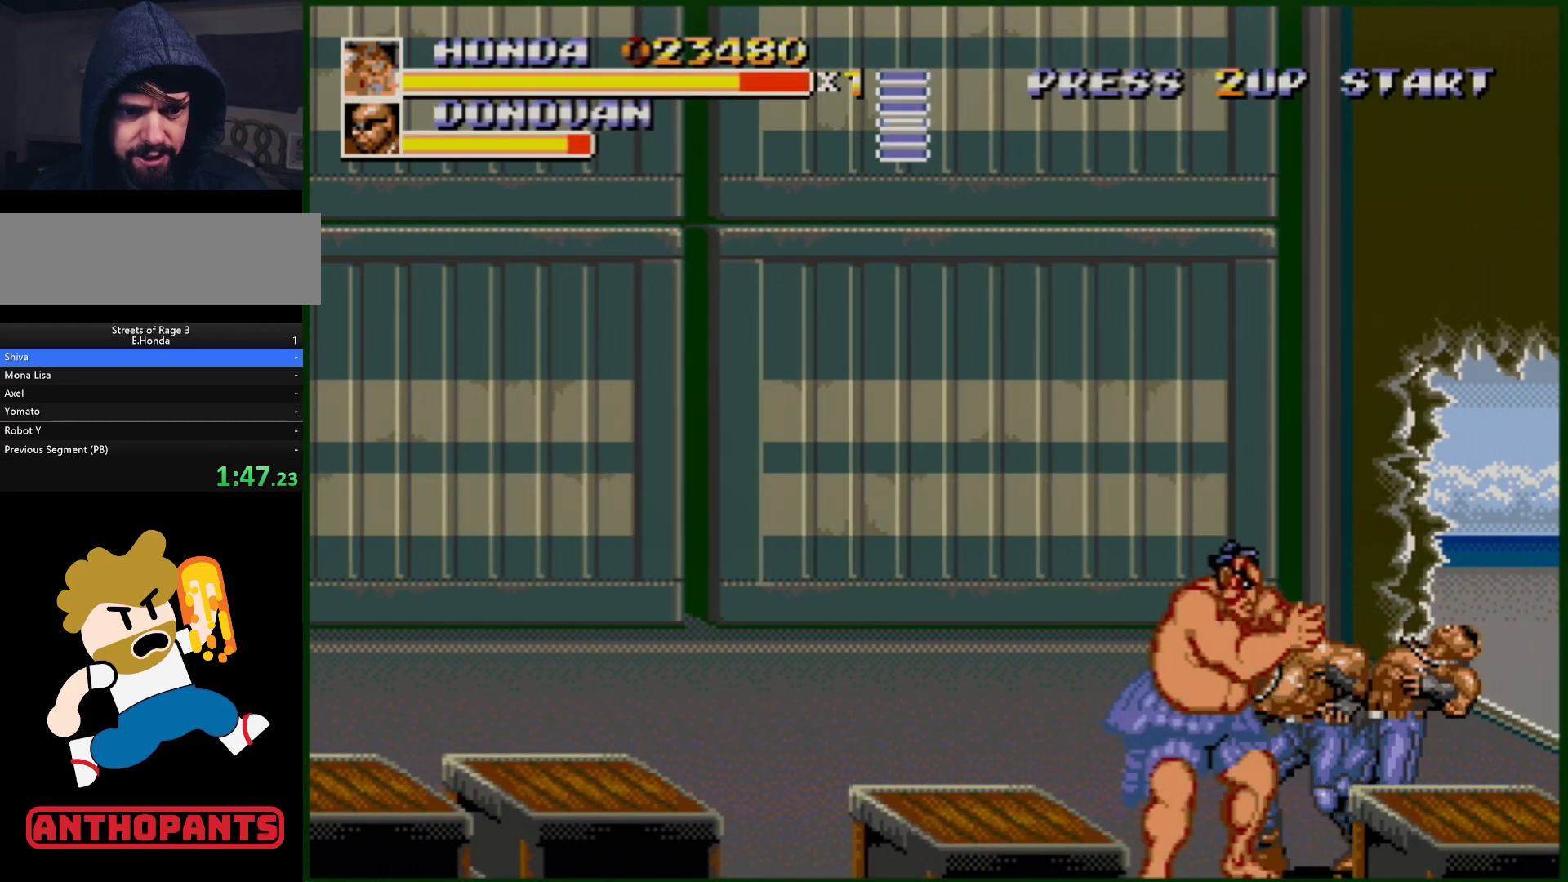
{"buttons": ["B"], "events": [[67, "B", "down"], [117, "DPAD_RIGHT", "up"], [133, "B", "up"], [133, "DPAD_DOWN", "up"], [200, "B", "down"], [250, "B", "up"], [333, "B", "down"], [383, "B", "up"], [433, "B", "down"]]}
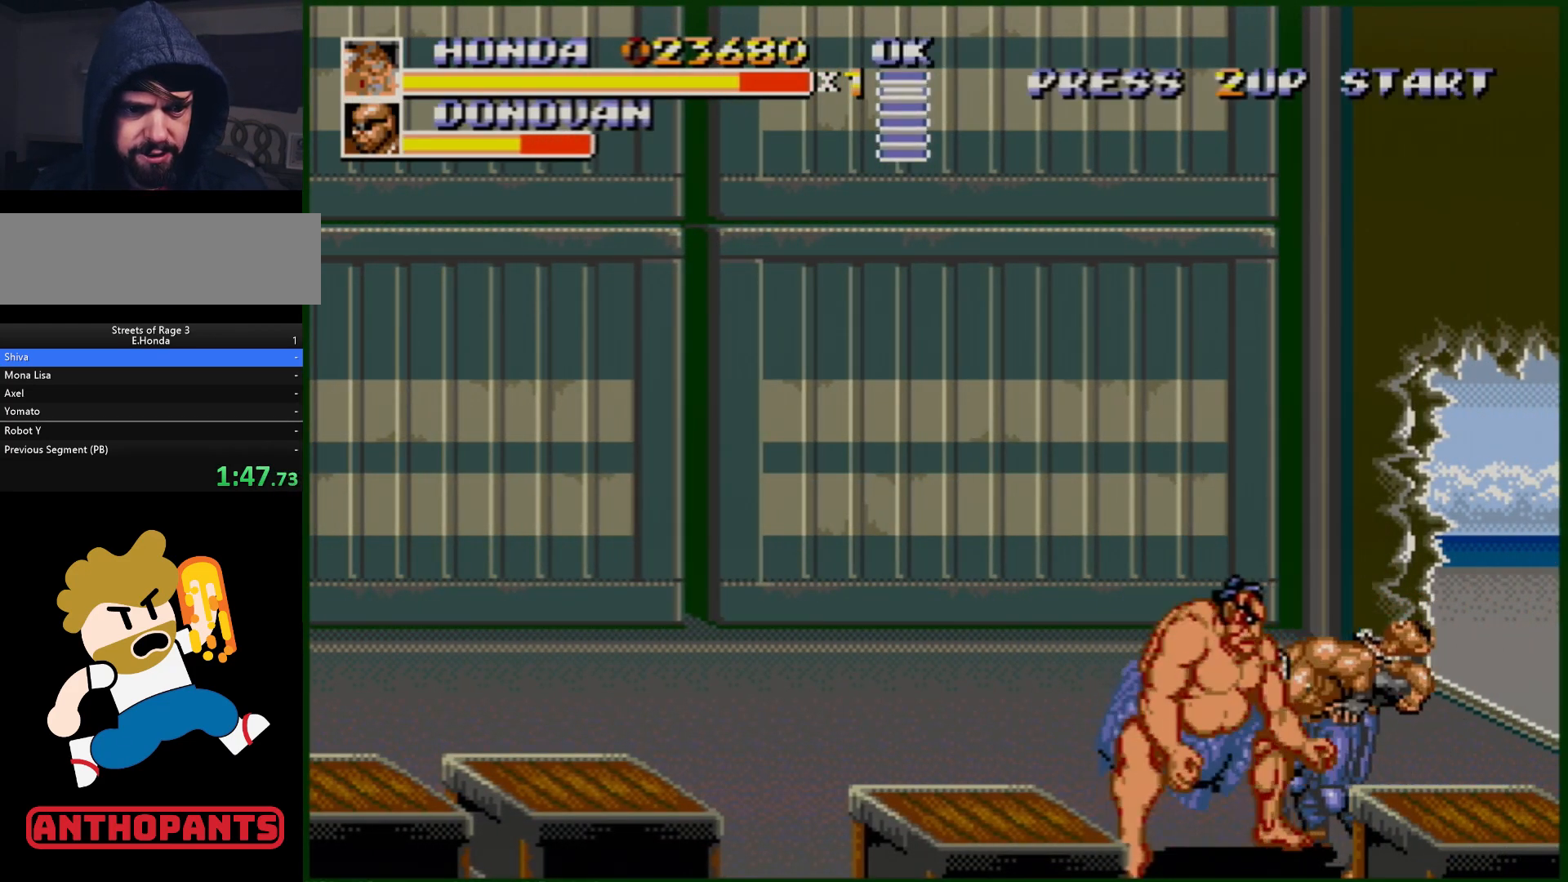
{"buttons": ["B"], "events": [[17, "B", "up"], [67, "B", "down"], [133, "B", "up"], [183, "B", "down"], [250, "B", "up"], [317, "B", "down"], [367, "B", "up"], [433, "B", "down"]]}
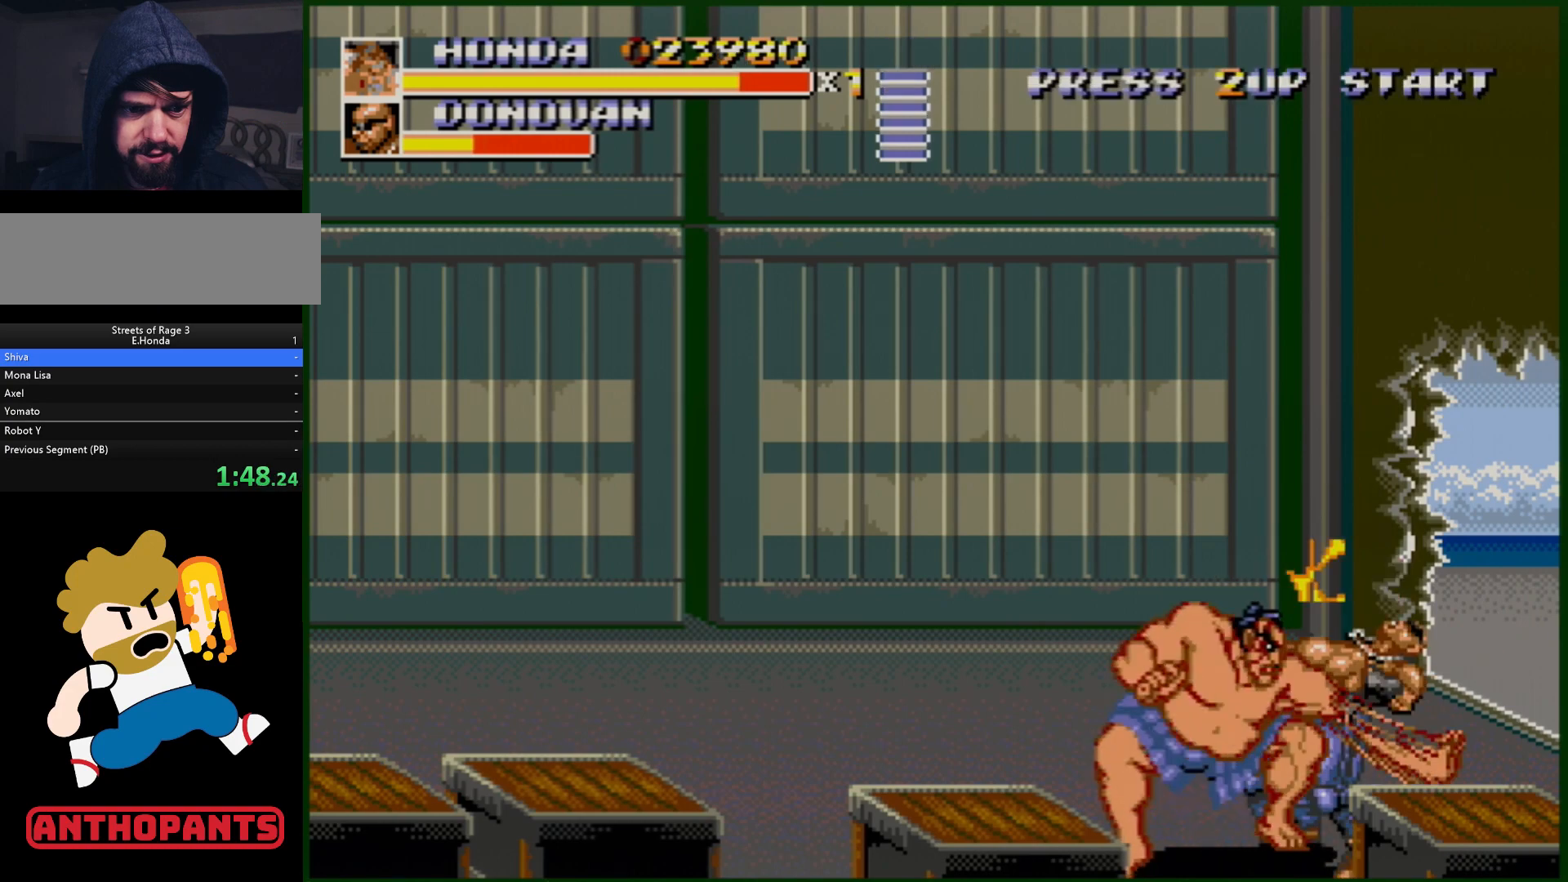
{"buttons": [], "events": [[17, "B", "up"], [50, "B", "down"], [133, "B", "up"], [183, "B", "down"], [250, "B", "up"], [317, "B", "down"], [367, "B", "up"], [417, "B", "down"], [483, "B", "up"]]}
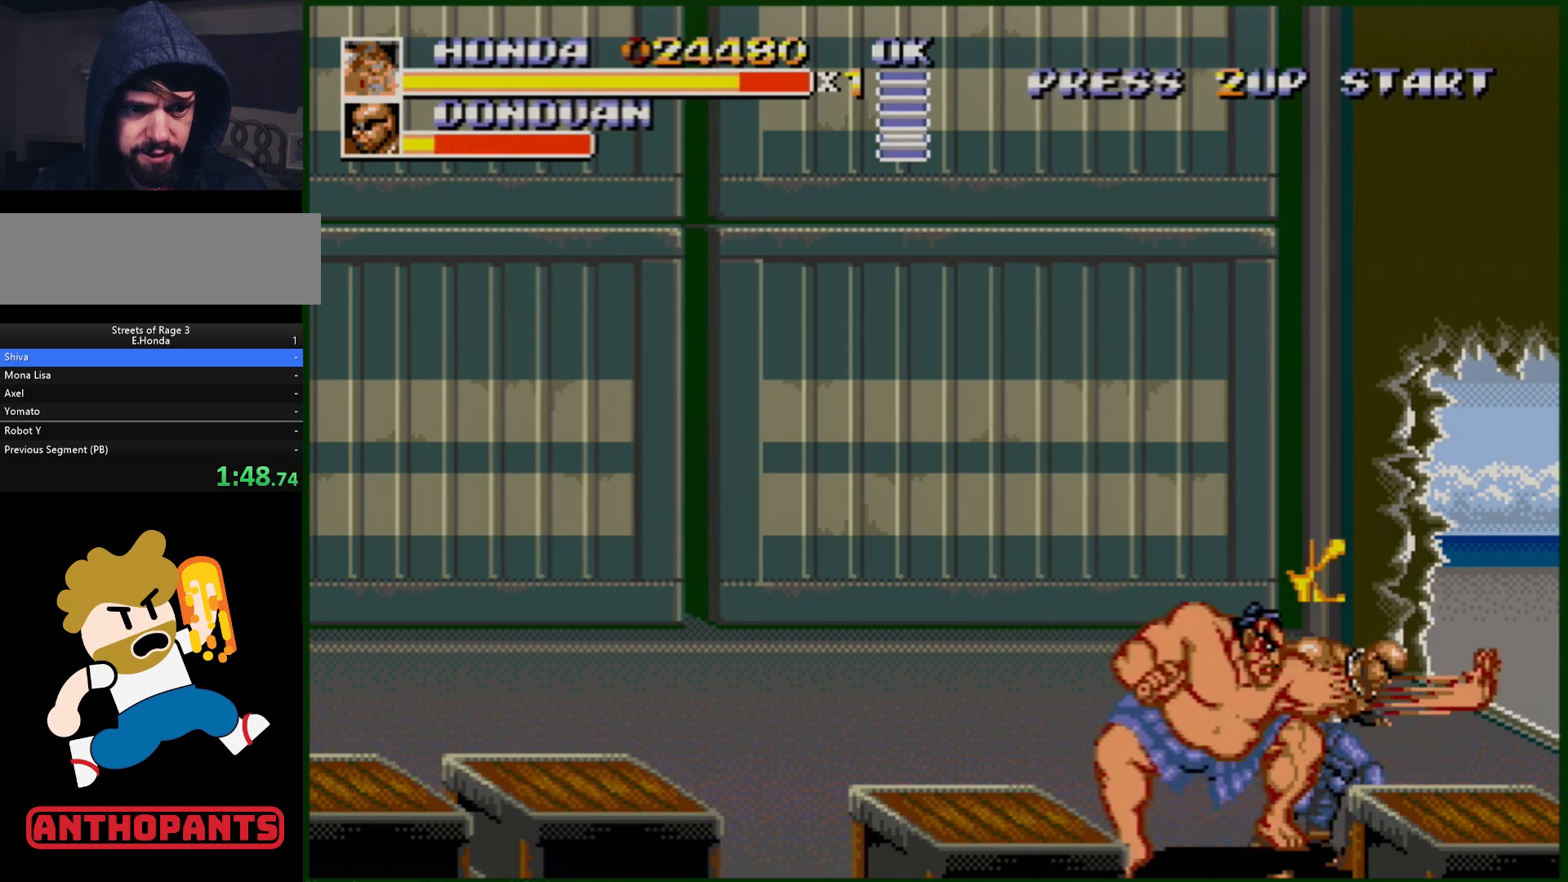
{"buttons": [], "events": [[50, "B", "down"], [117, "B", "up"], [167, "B", "down"], [217, "B", "up"], [283, "B", "down"], [350, "B", "up"], [400, "B", "down"], [450, "B", "up"]]}
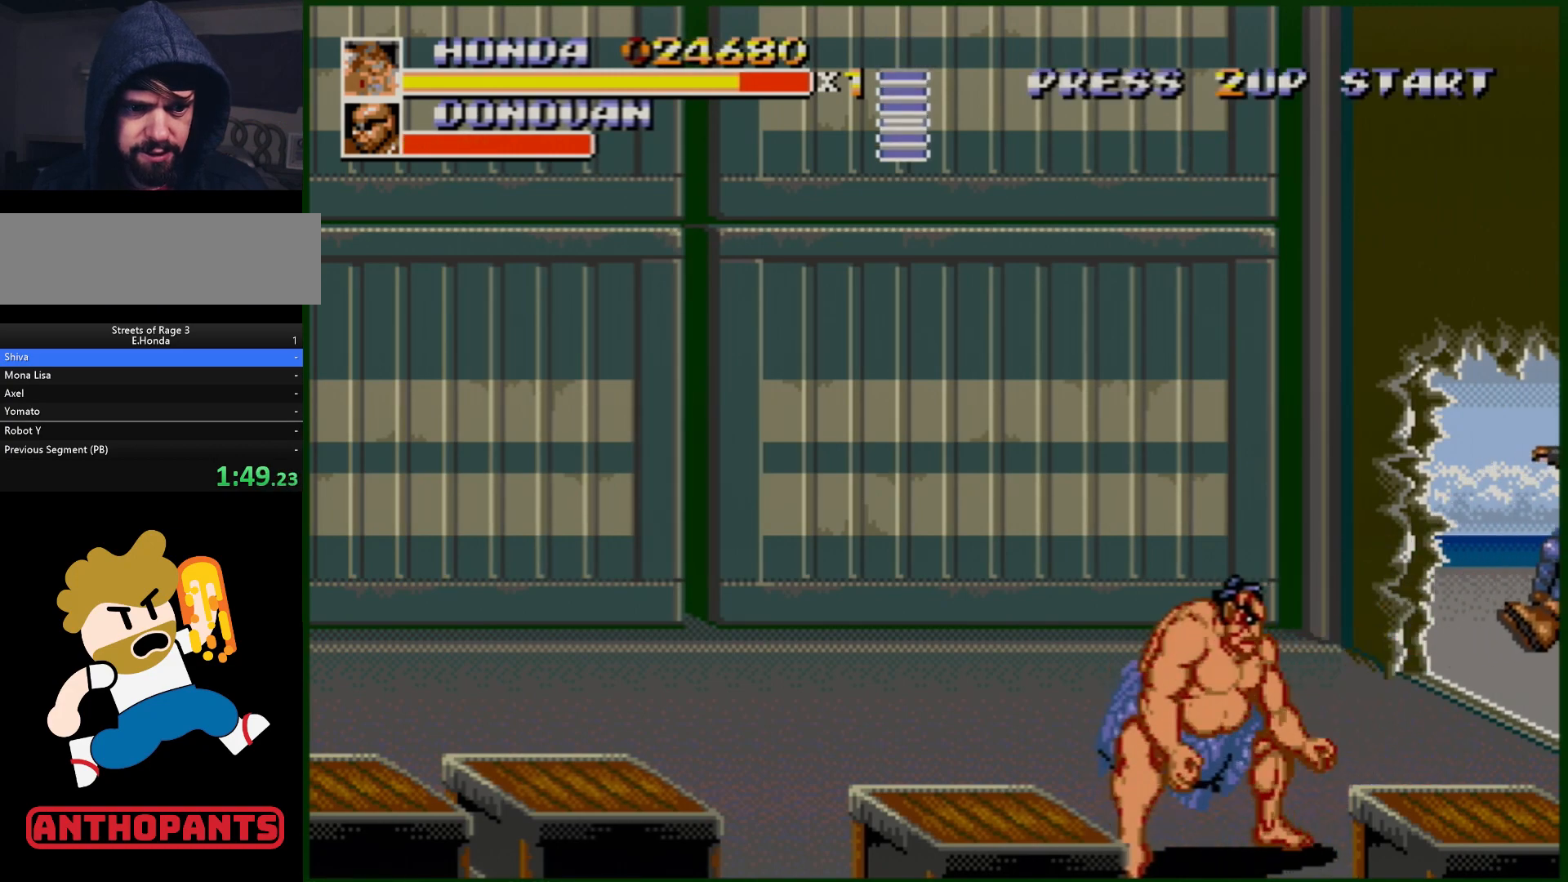
{"buttons": [], "events": []}
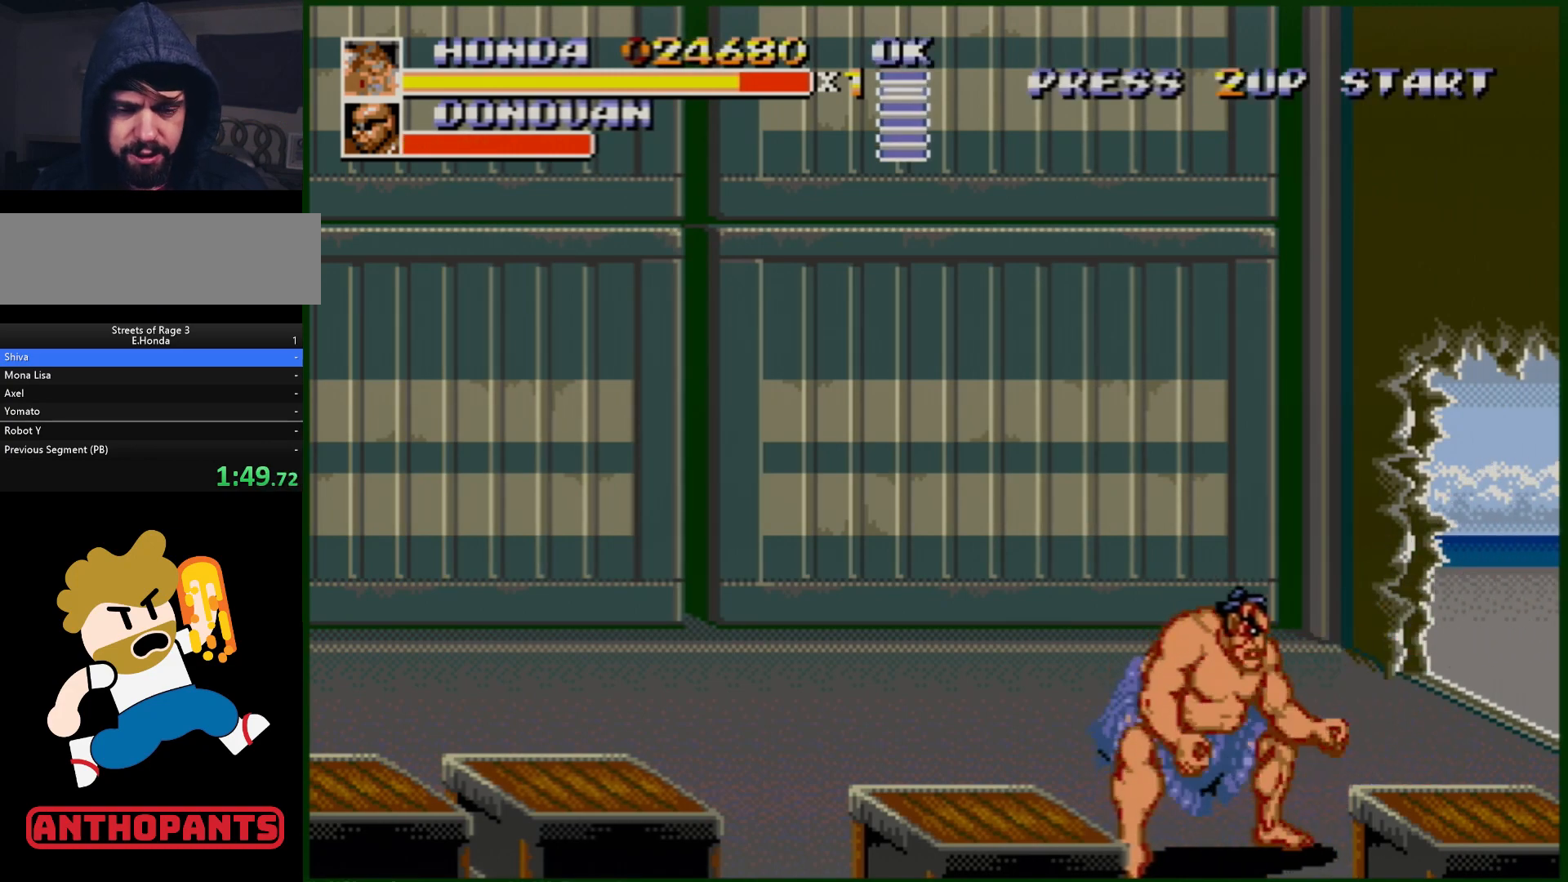
{"buttons": ["DPAD_LEFT"], "events": [[83, "DPAD_LEFT", "down"], [200, "DPAD_LEFT", "up"], [233, "DPAD_LEFT", "down"]]}
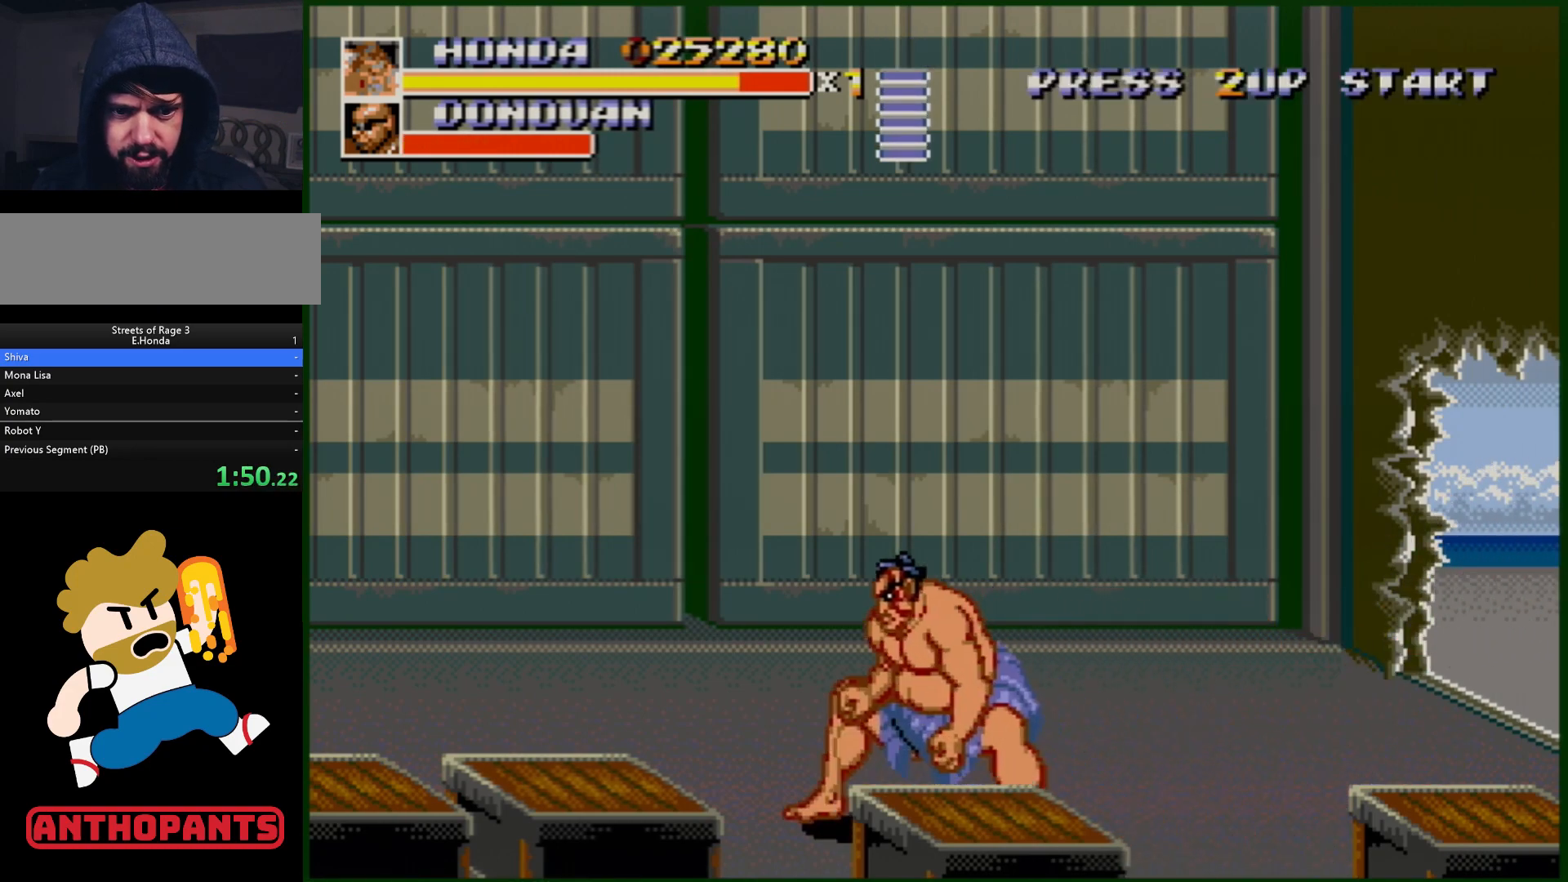
{"buttons": [], "events": [[17, "DPAD_UP", "down"], [333, "DPAD_UP", "up"], [350, "DPAD_LEFT", "up"]]}
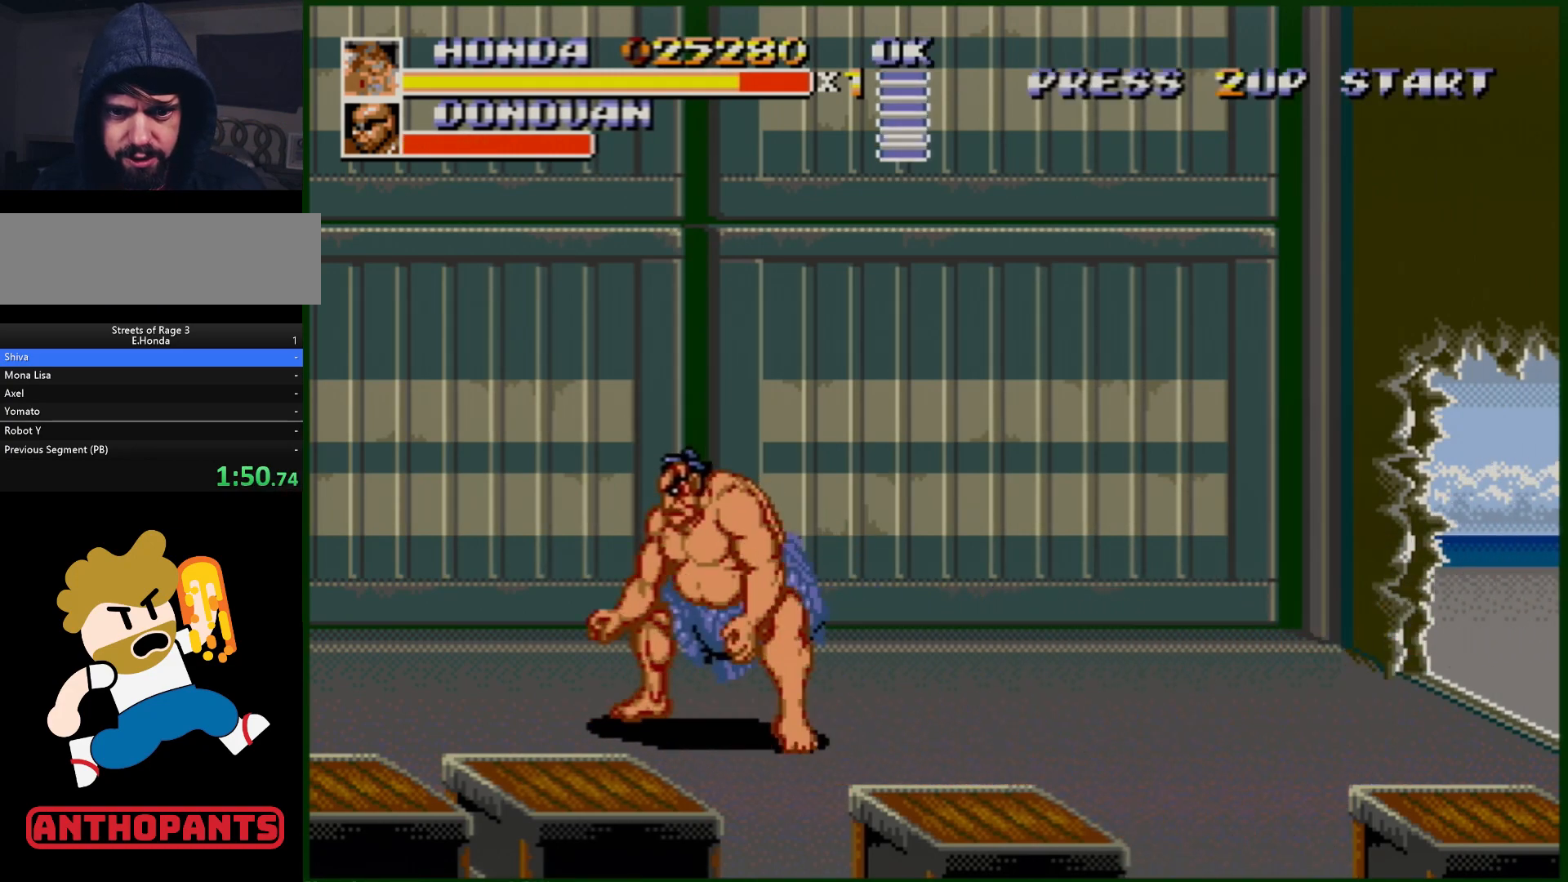
{"buttons": [], "events": [[250, "B", "down"], [300, "B", "up"]]}